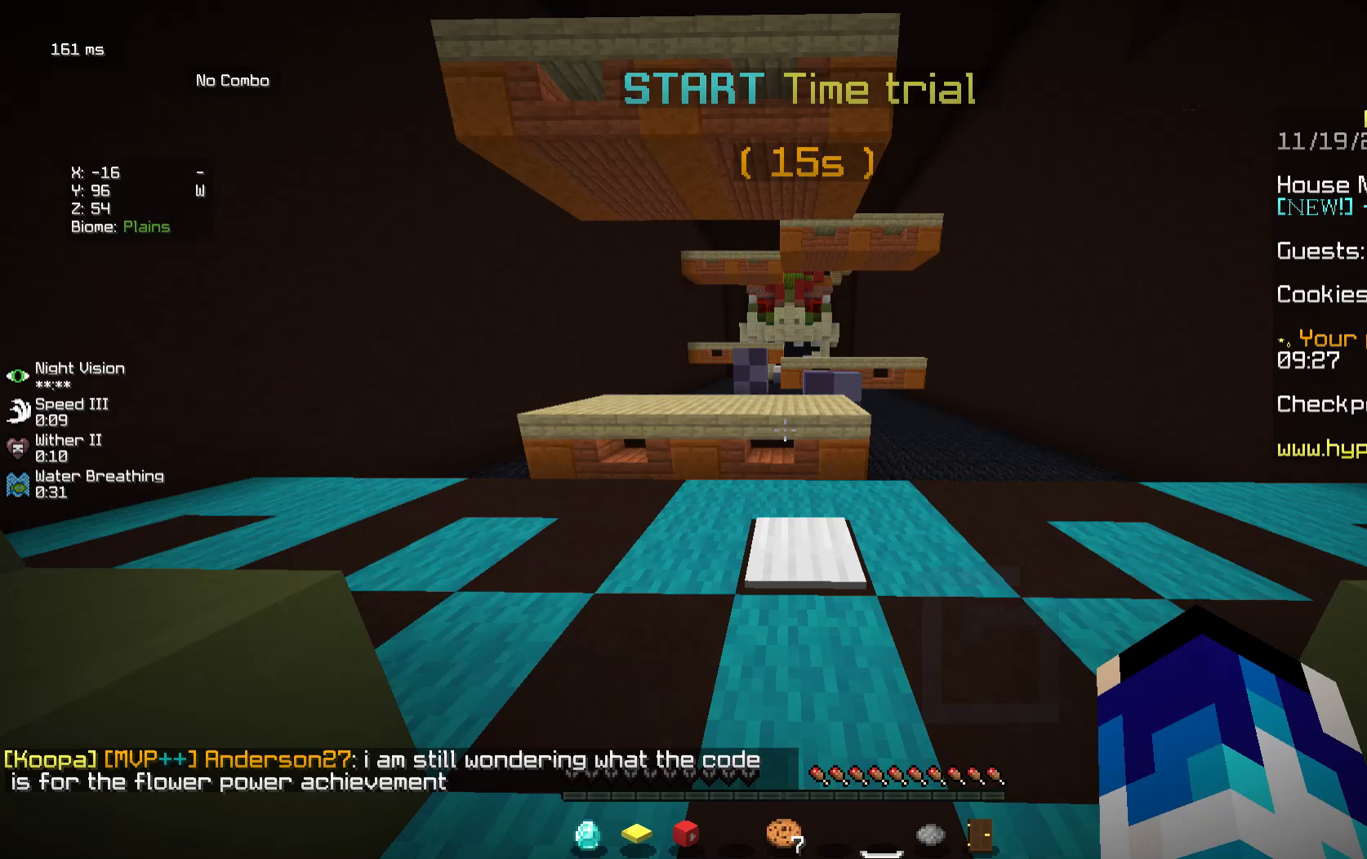
Gameplay with keyboard and mouse; each line is a JSON object with the keys and mouse buttons held at the frame after it. "events" lists presses ("down") and releases ("up") of "a", "d", "s", "w", "mouse_left" and "mouse_right" between this image and that frame as [ms after this image, input, new state], when the widget could be followed in between. "mouse_left", "mouse_right" = the "left", "right" buttons of the "mouse" list. No other keys are recorded. Fast repeated clicks can show as one long hold. Mouse movement is not recorded.
{"keys": [], "mouse": [], "events": []}
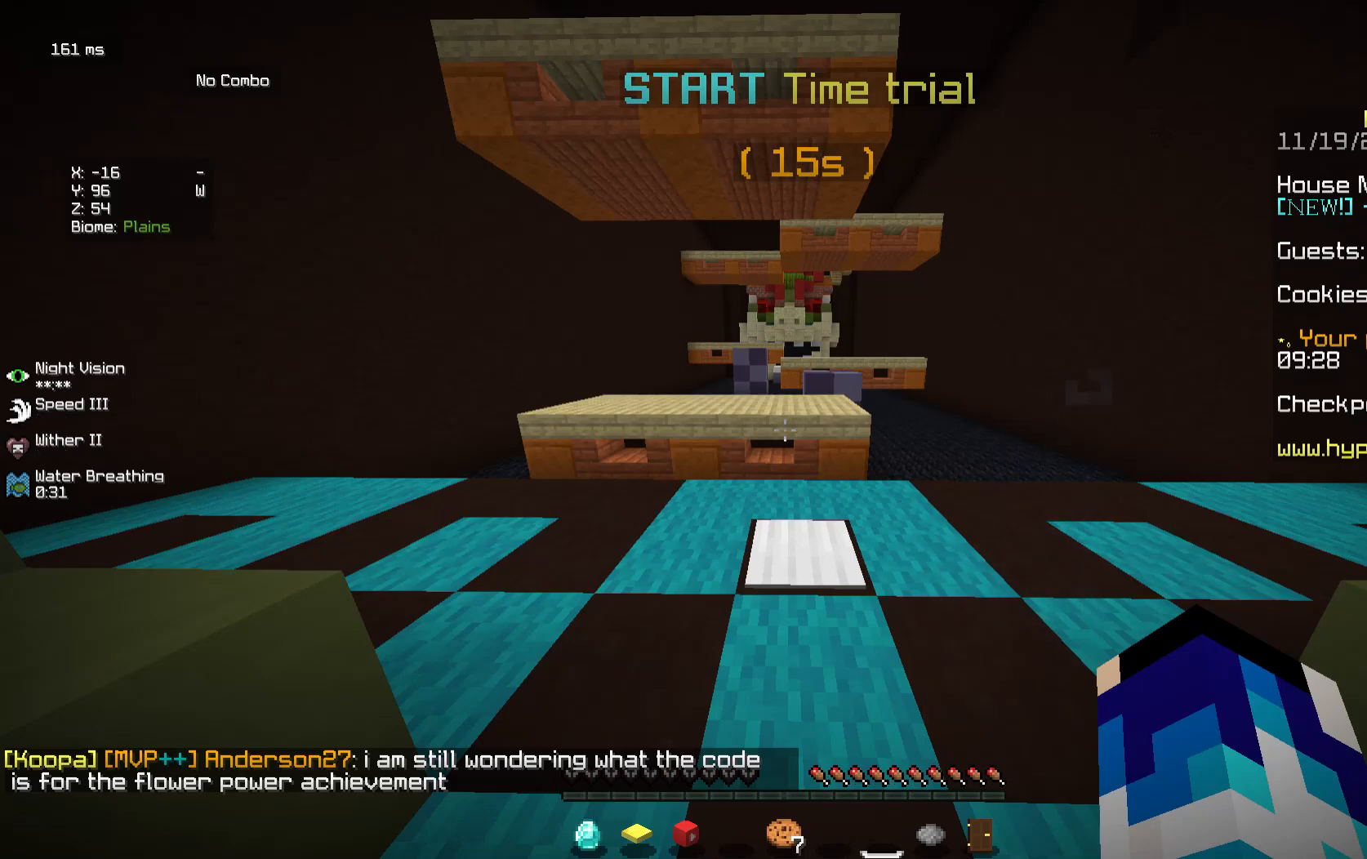
{"keys": ["w"], "mouse": [], "events": [[438, "w", "down"]]}
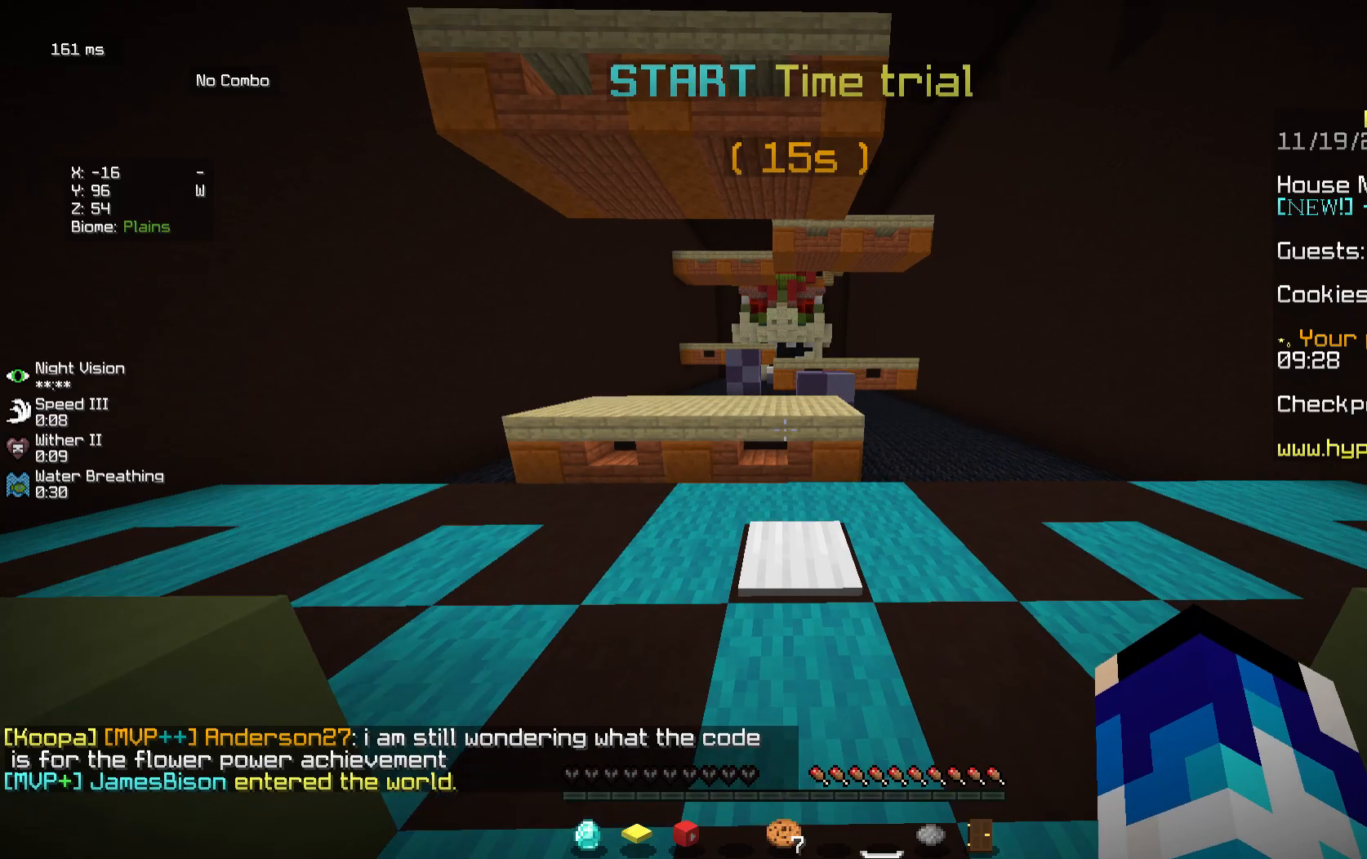
{"keys": ["w"], "mouse": [], "events": []}
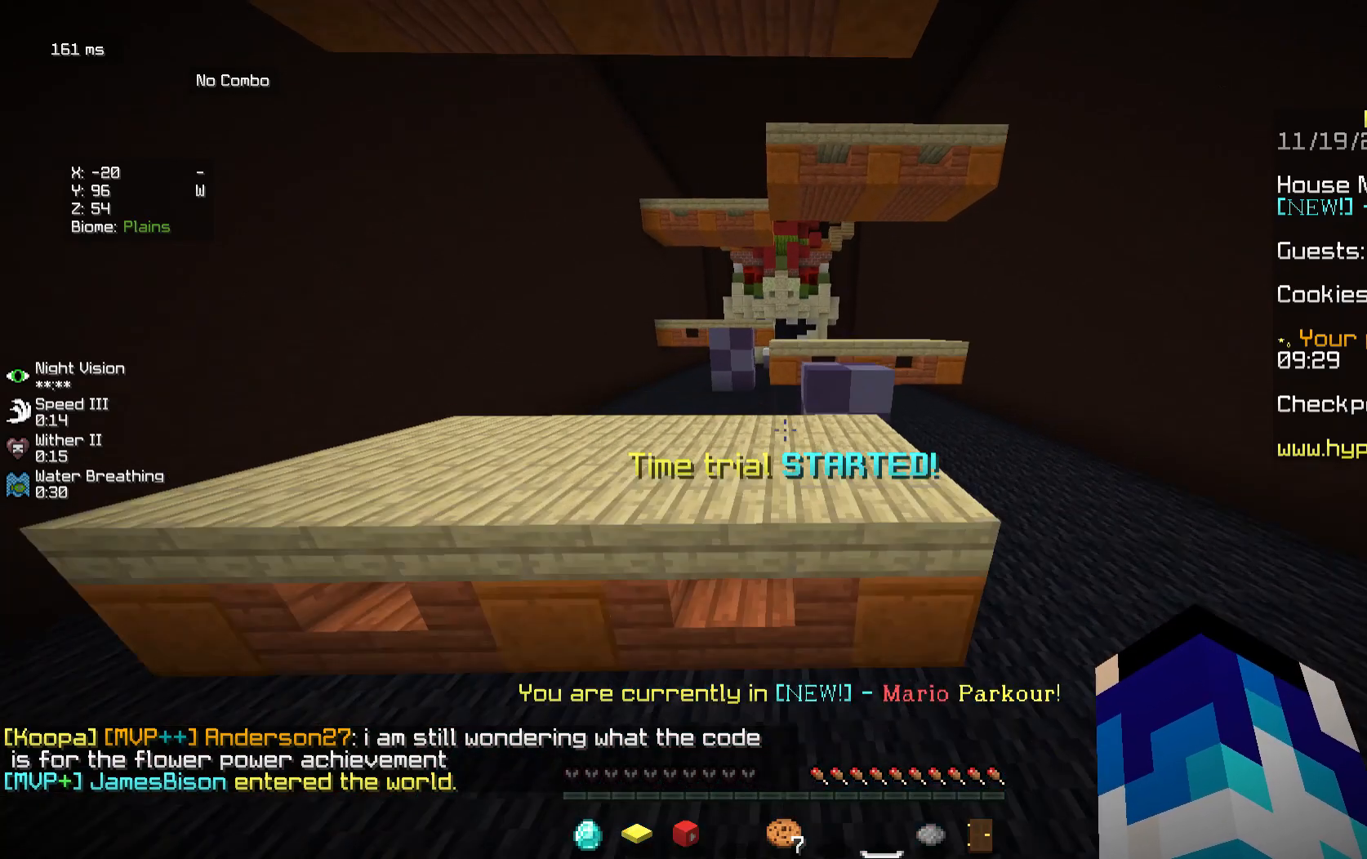
{"keys": ["w"], "mouse": [], "events": []}
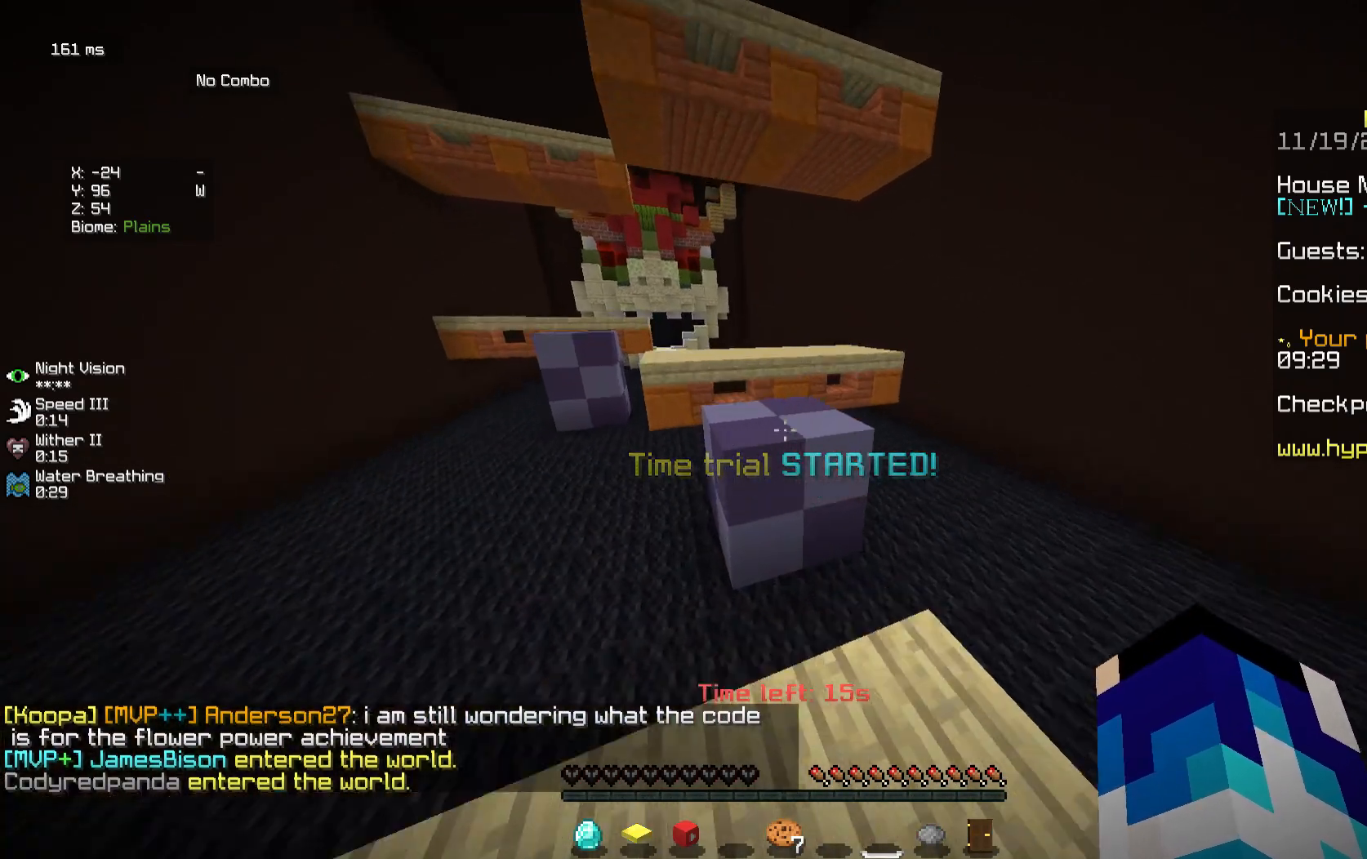
{"keys": ["w"], "mouse": [], "events": []}
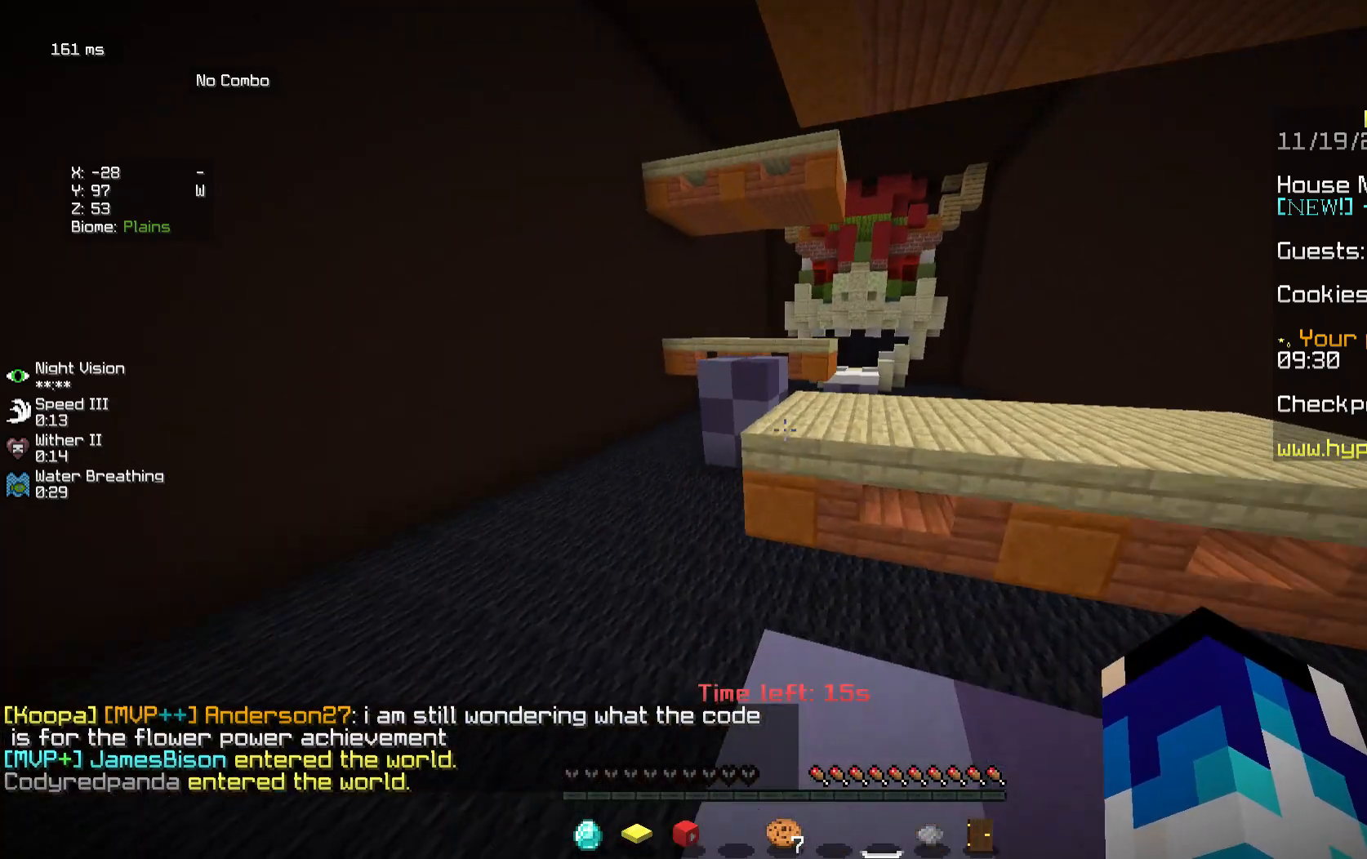
{"keys": ["w"], "mouse": [], "events": []}
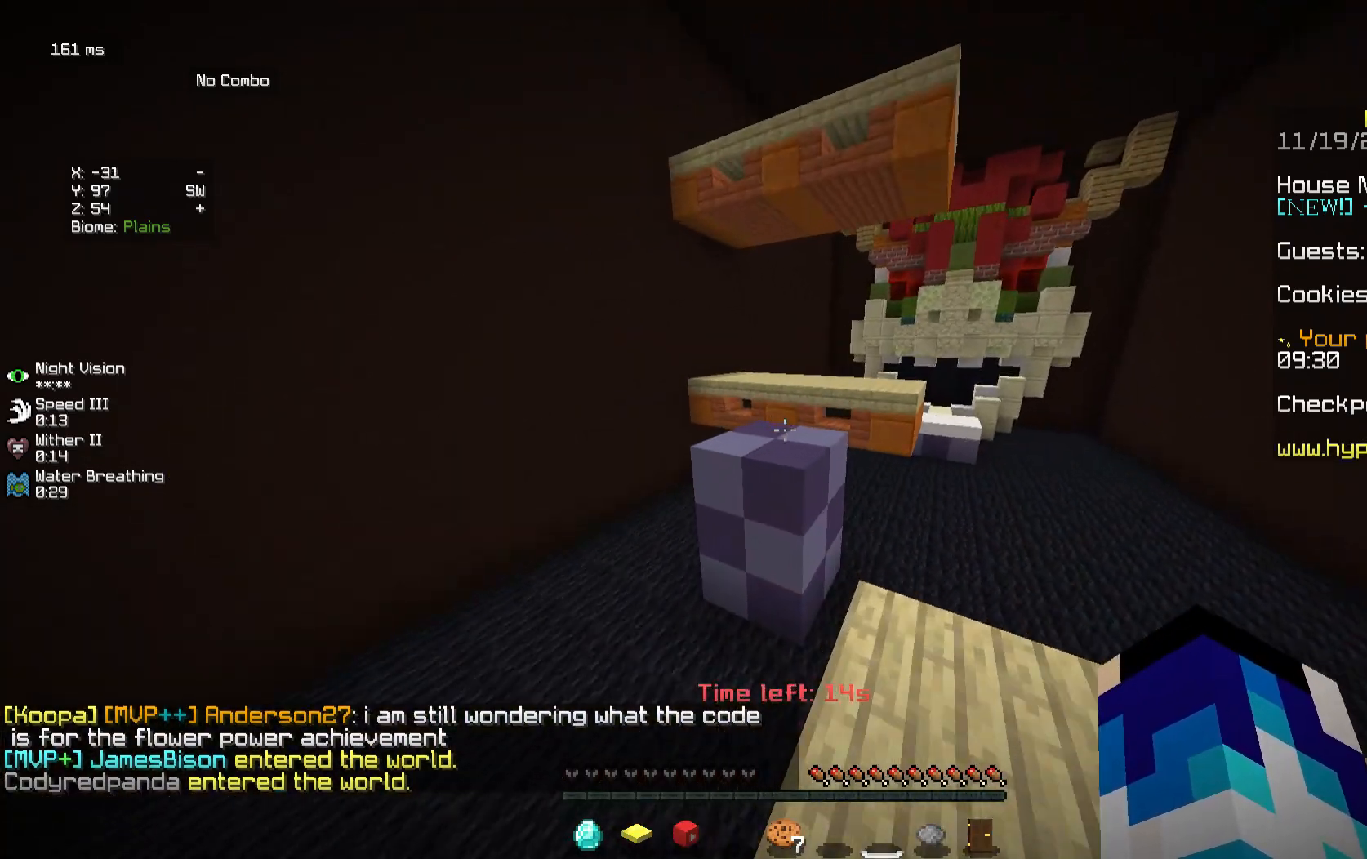
{"keys": ["w"], "mouse": [], "events": []}
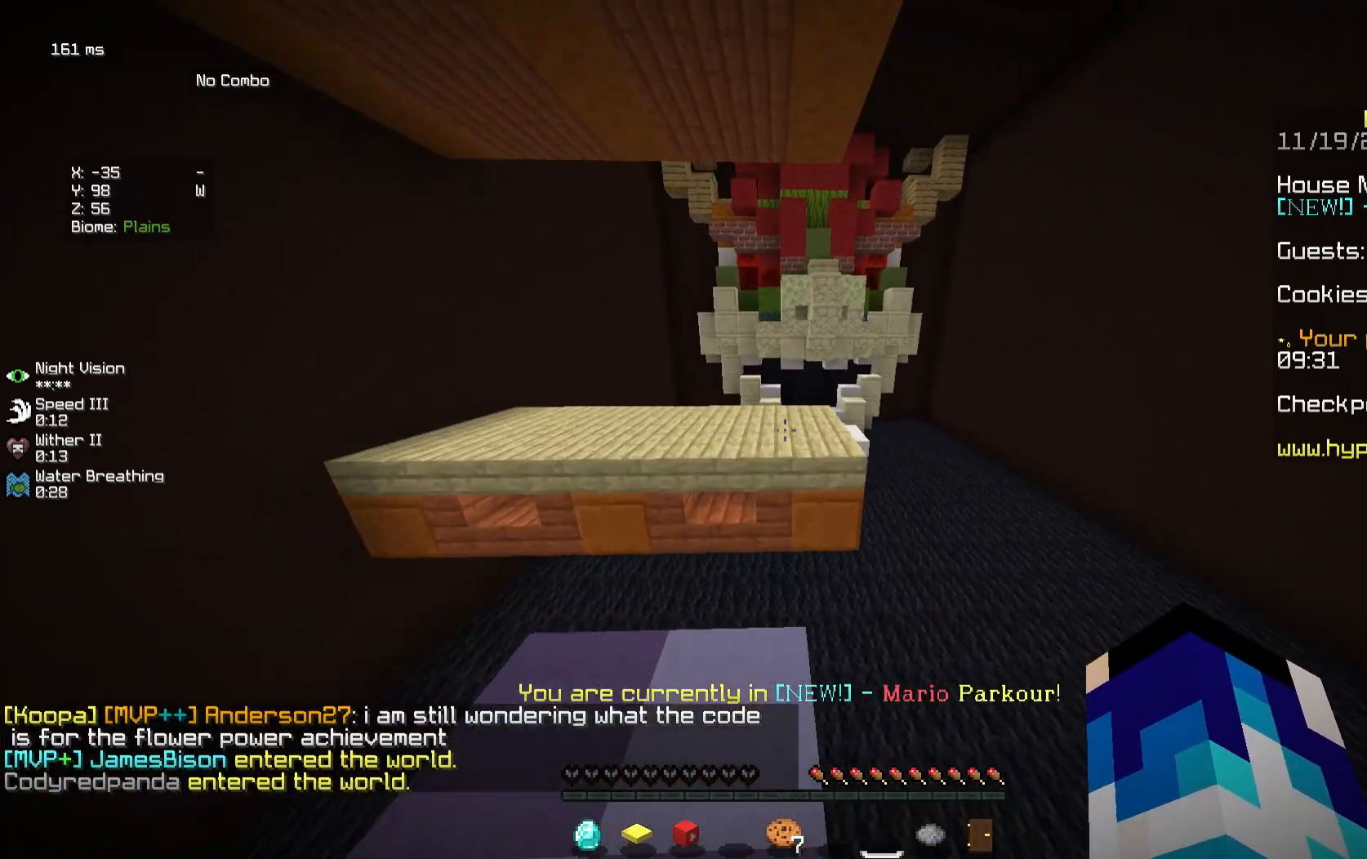
{"keys": ["w"], "mouse": [], "events": []}
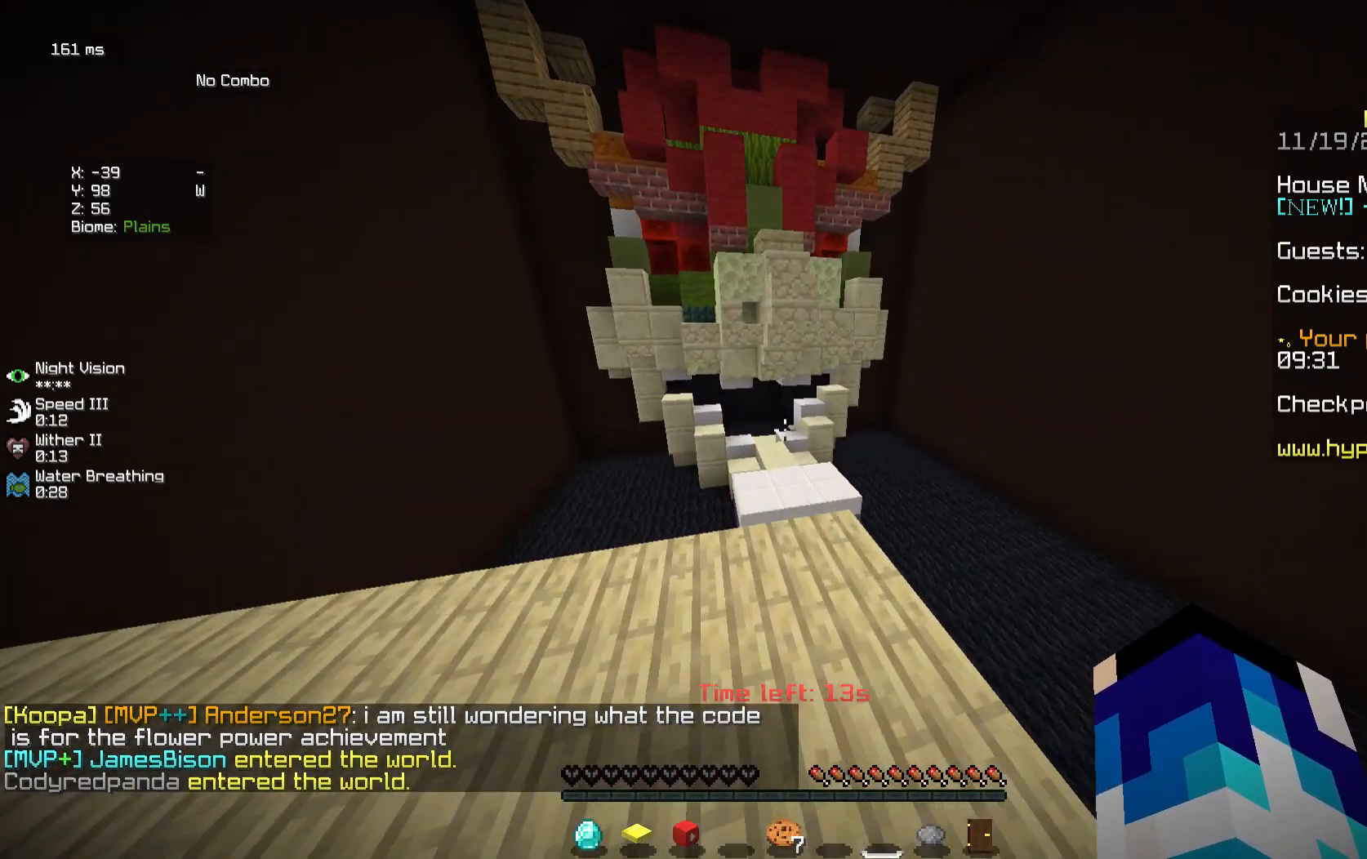
{"keys": ["w"], "mouse": [], "events": []}
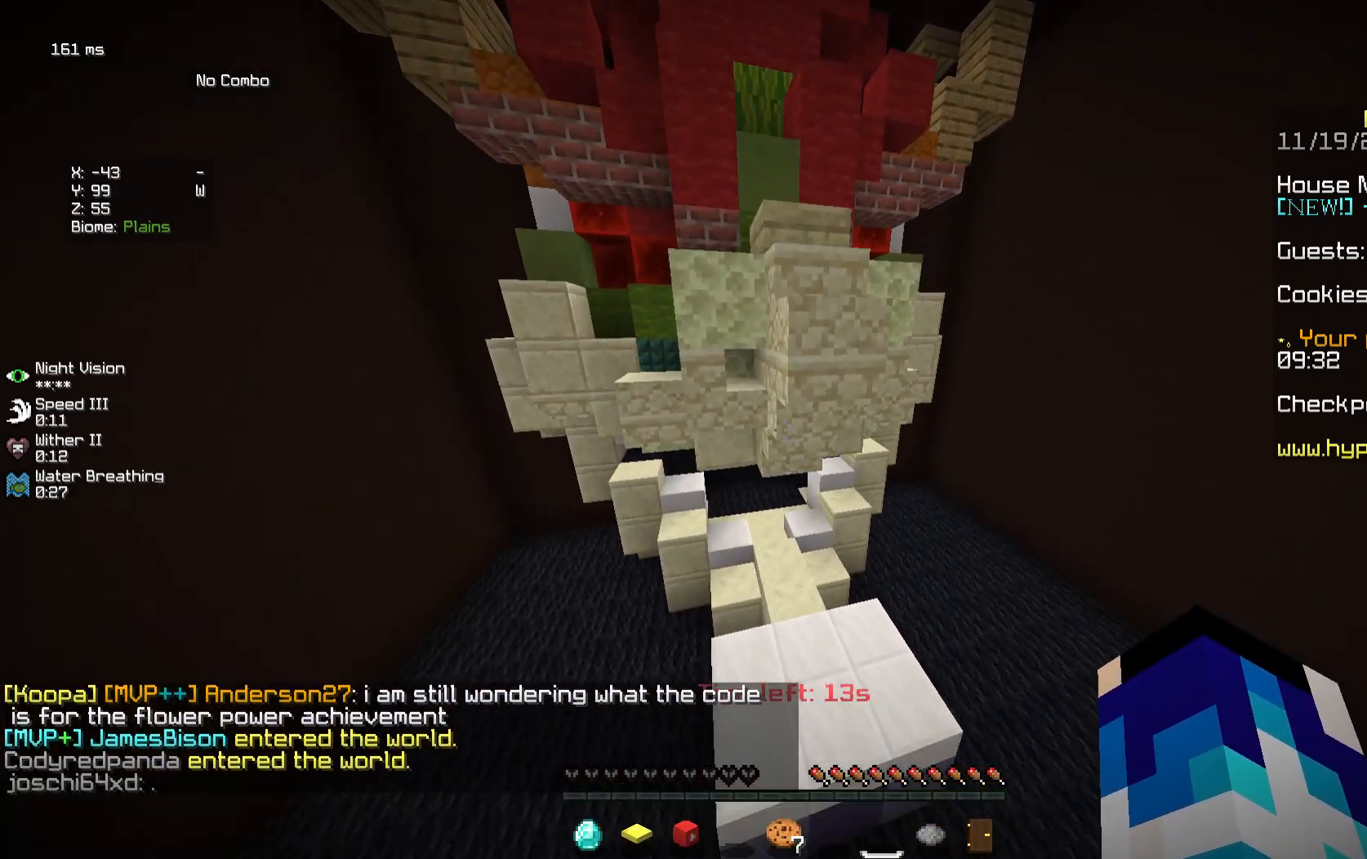
{"keys": ["w"], "mouse": [], "events": []}
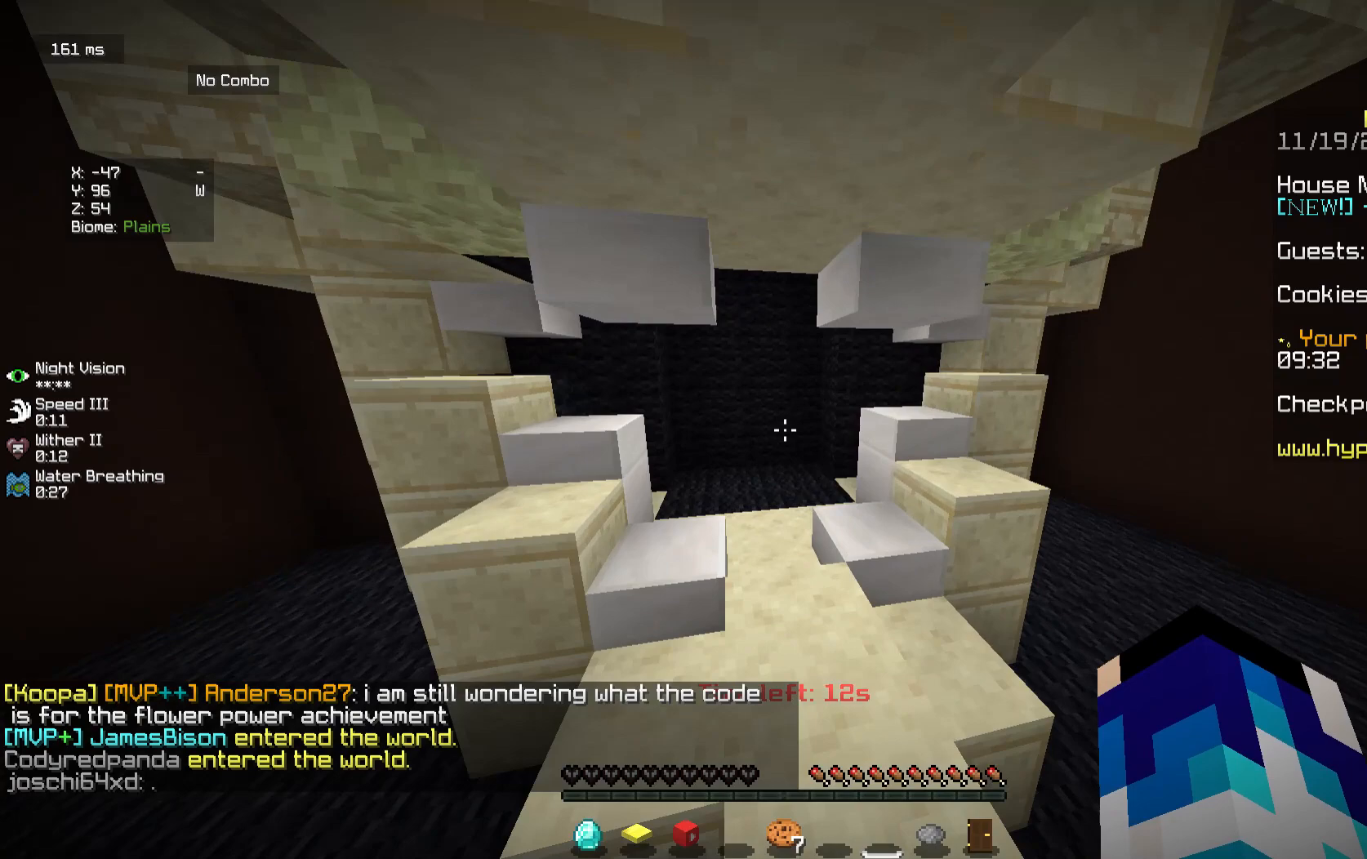
{"keys": ["w"], "mouse": [], "events": []}
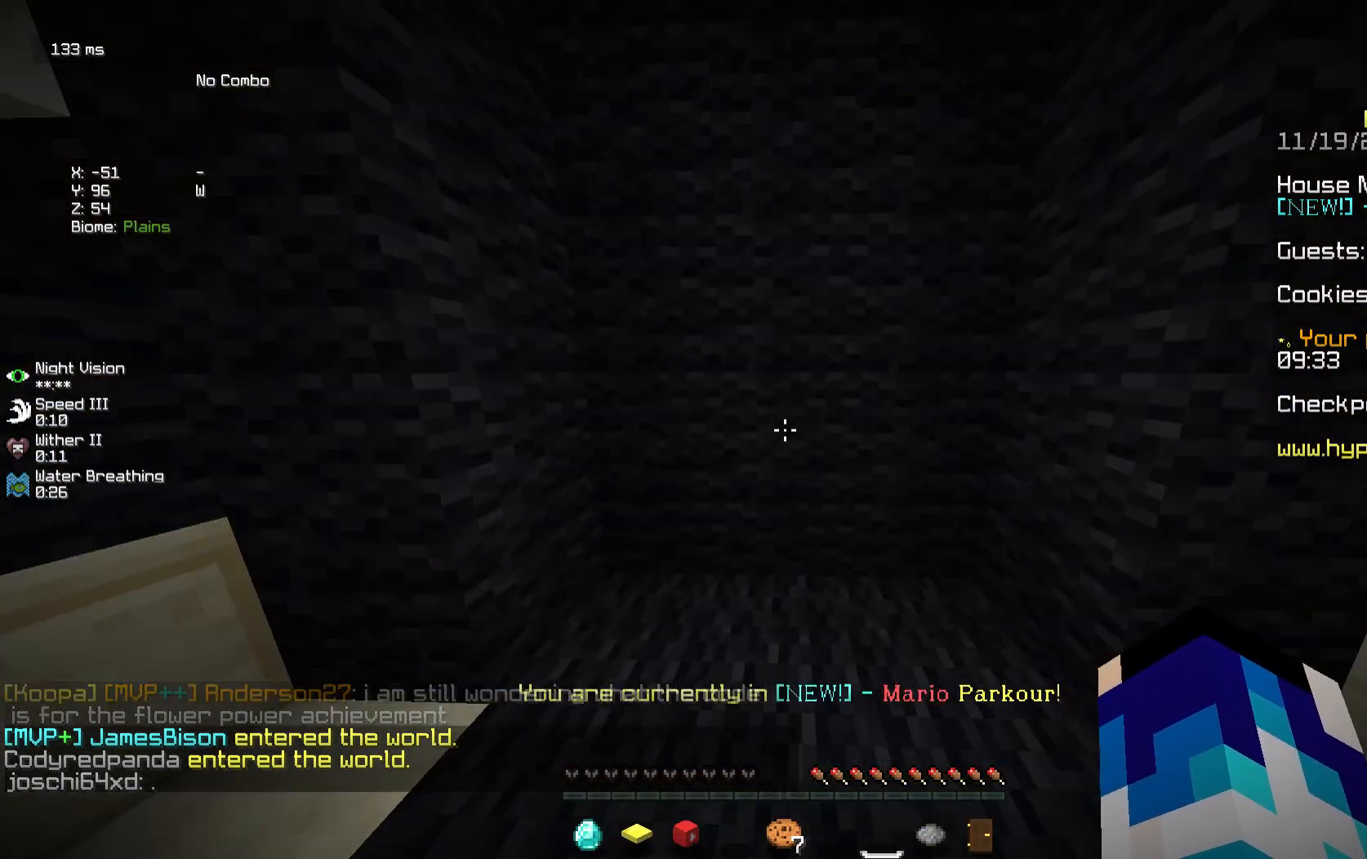
{"keys": ["w"], "mouse": [], "events": []}
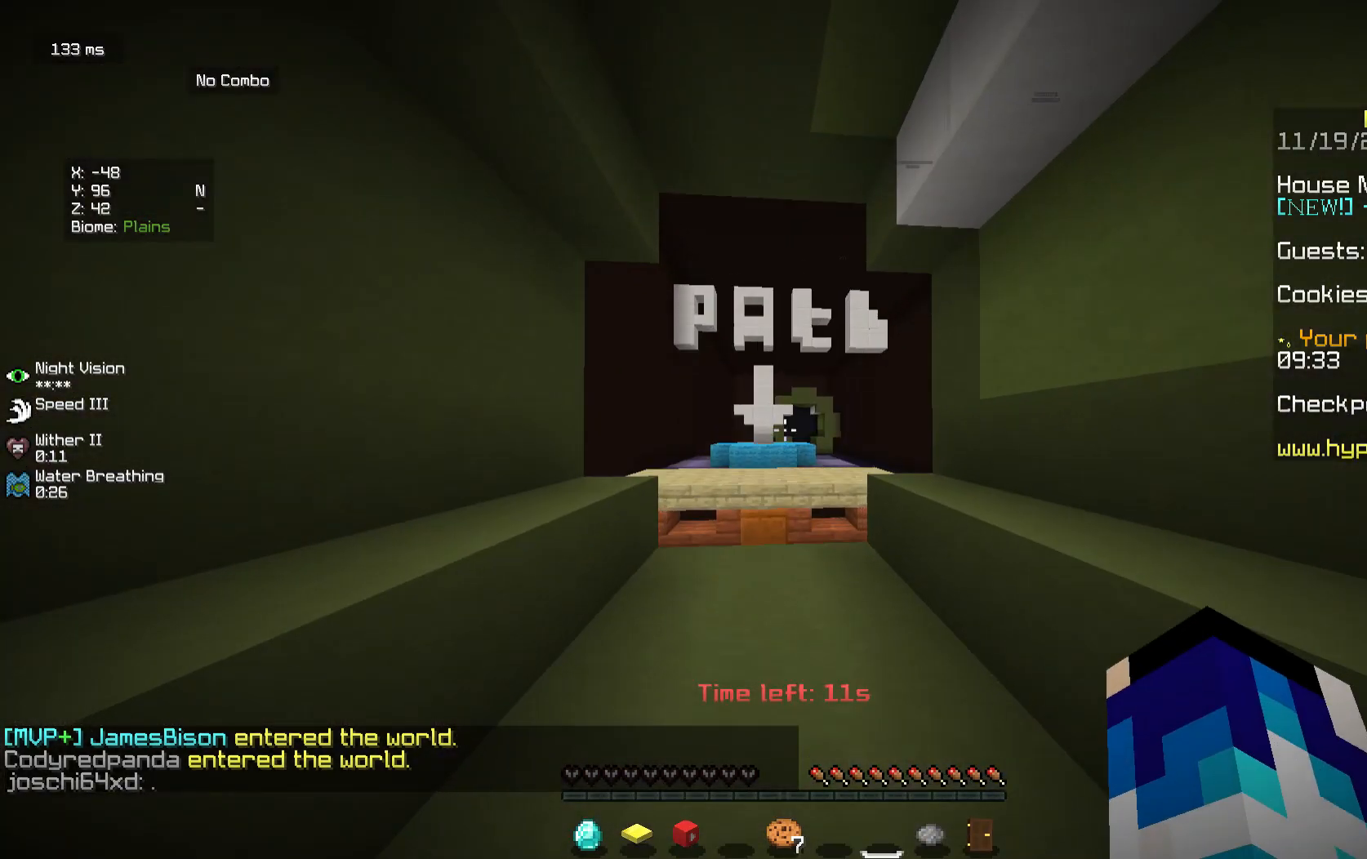
{"keys": ["w"], "mouse": [], "events": [[104, "w", "up"], [229, "w", "down"]]}
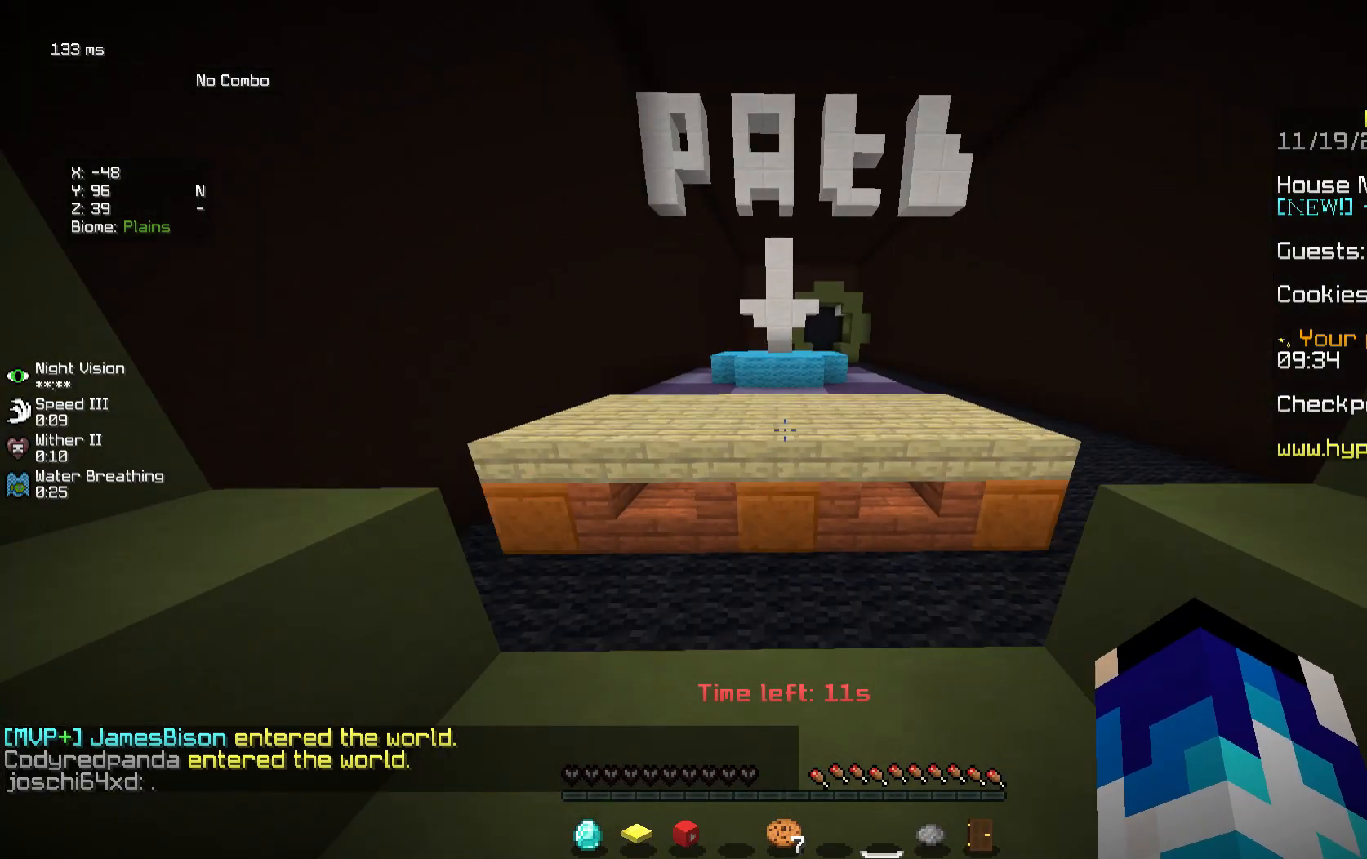
{"keys": ["w"], "mouse": [], "events": []}
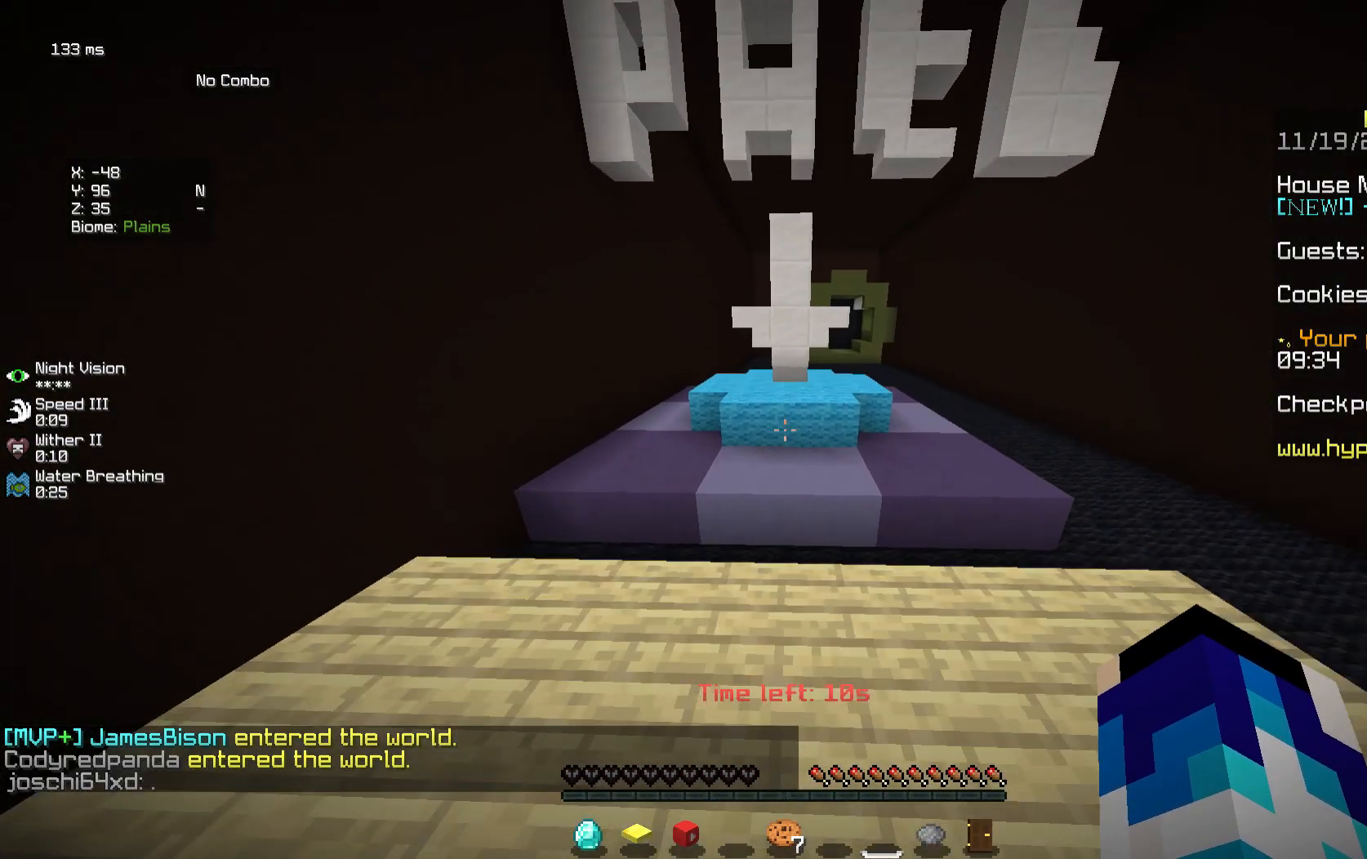
{"keys": [], "mouse": [], "events": [[312, "w", "up"]]}
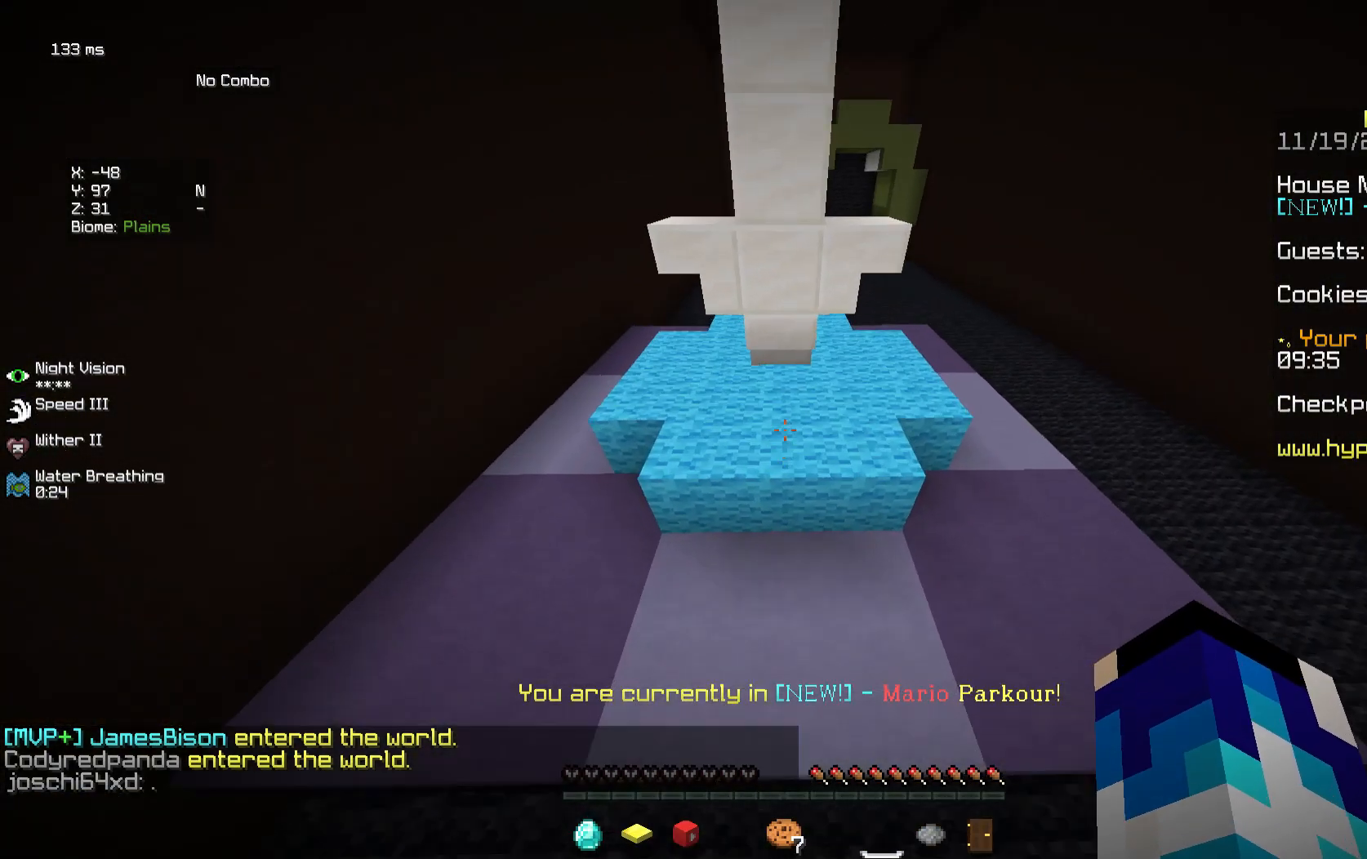
{"keys": ["w"], "mouse": [], "events": [[42, "w", "down"]]}
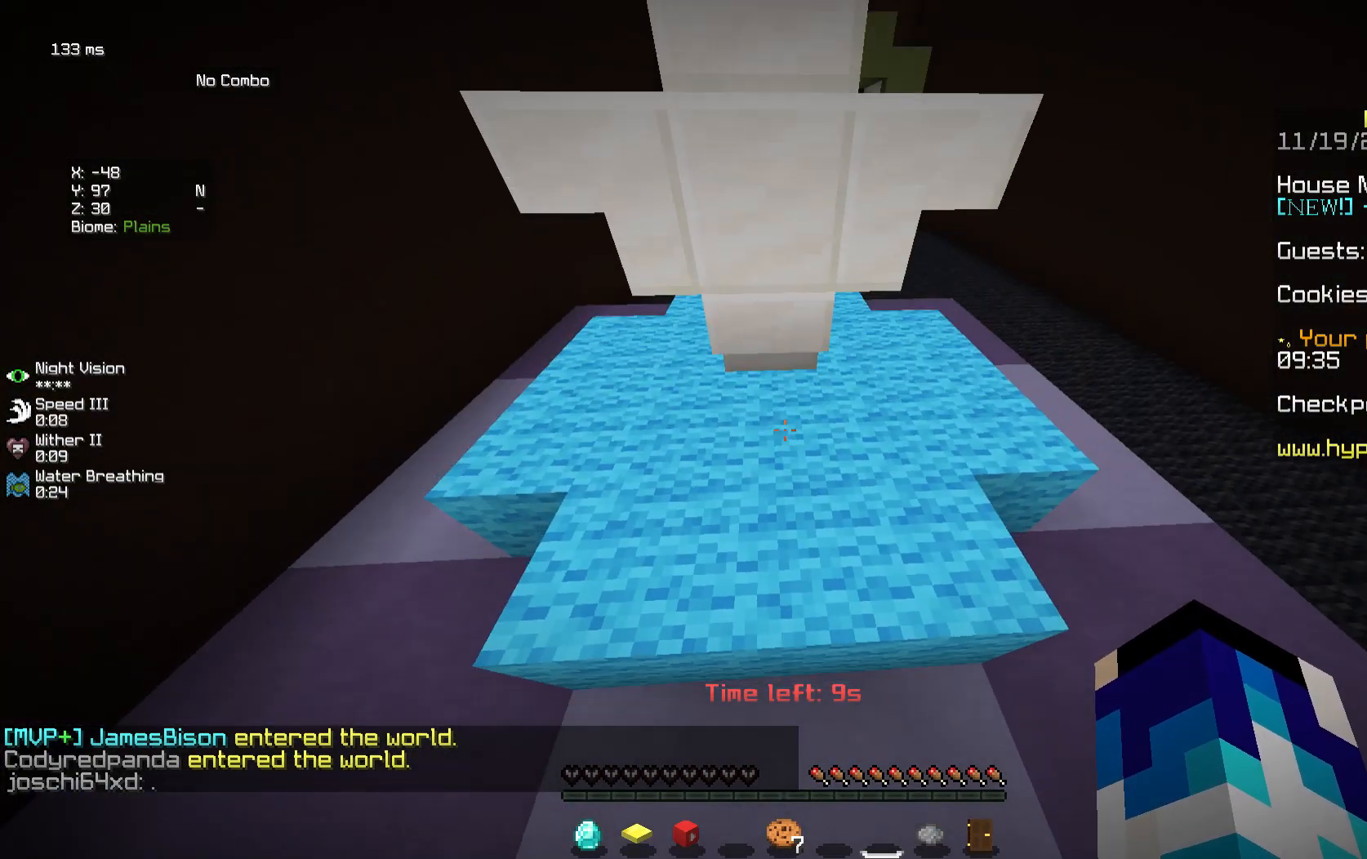
{"keys": ["w"], "mouse": [], "events": []}
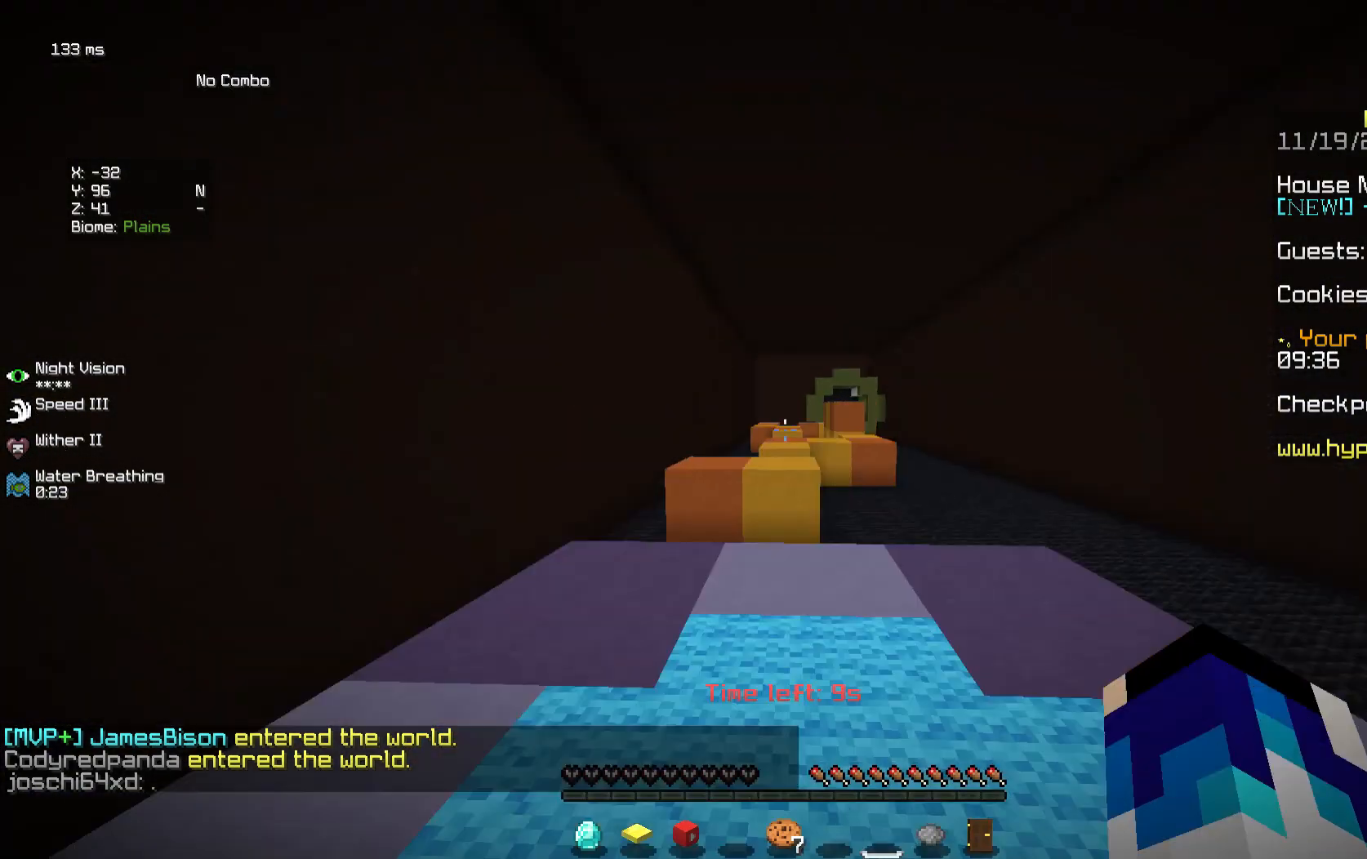
{"keys": ["w"], "mouse": [], "events": [[83, "w", "up"], [333, "w", "down"]]}
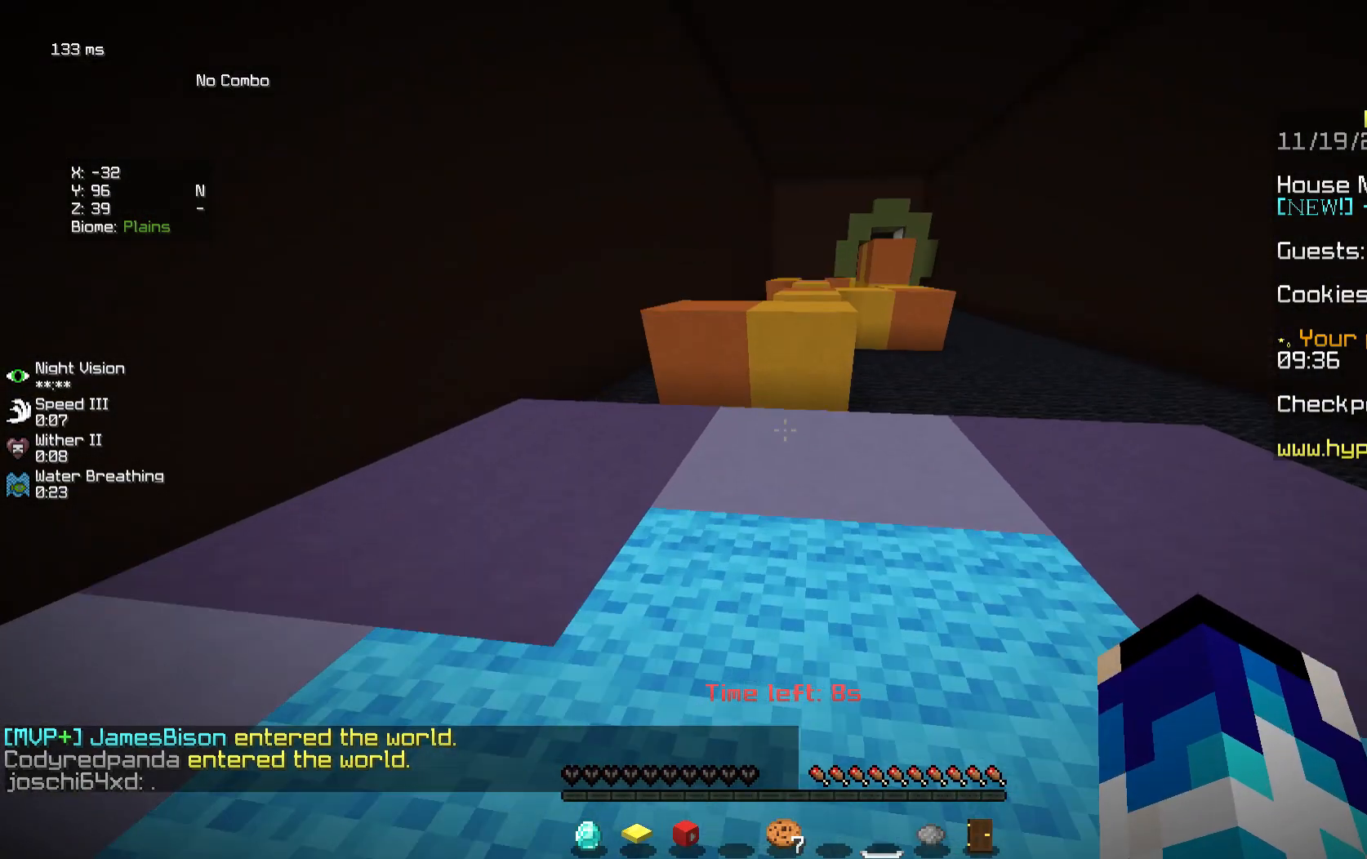
{"keys": ["w"], "mouse": [], "events": []}
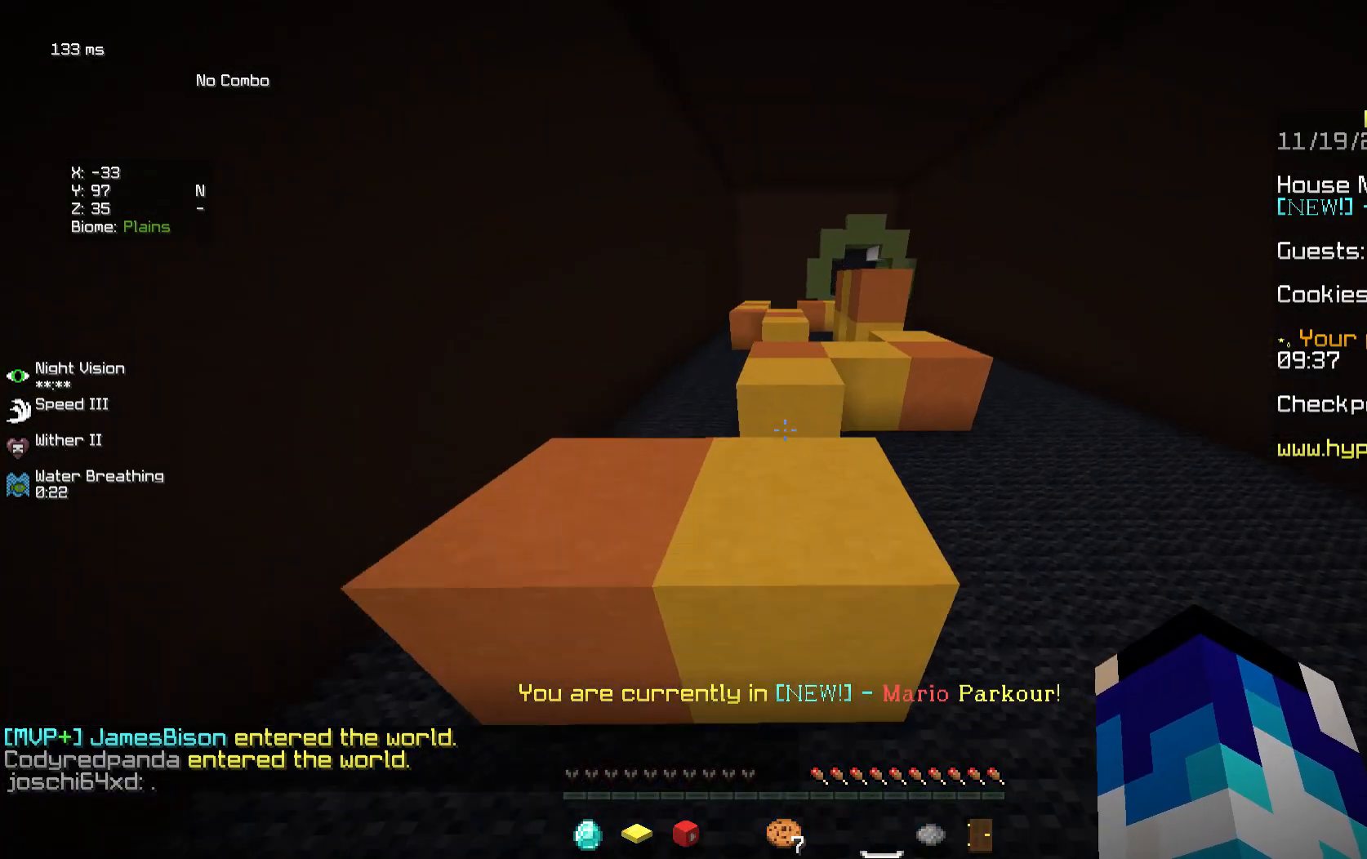
{"keys": ["w"], "mouse": [], "events": []}
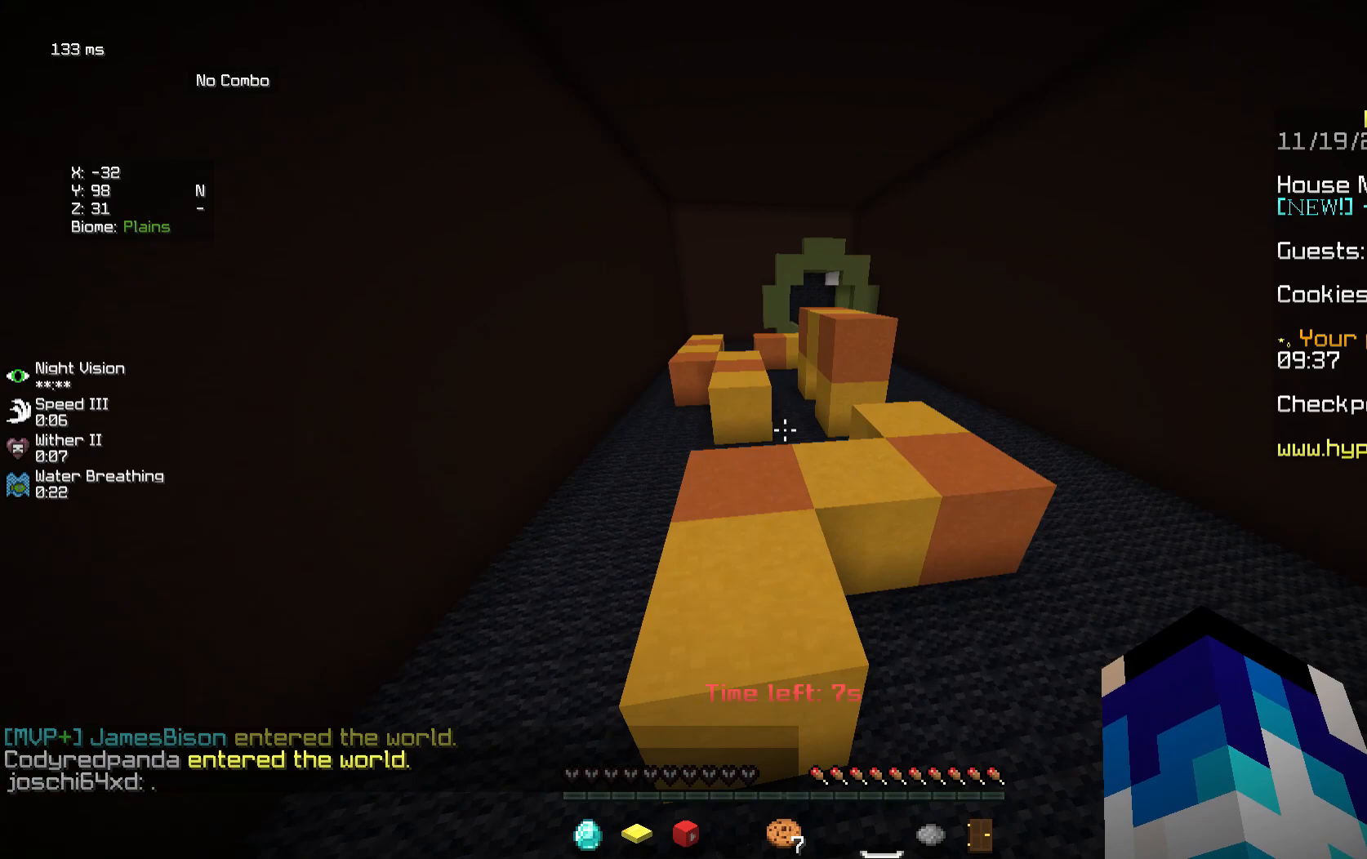
{"keys": ["w"], "mouse": [], "events": []}
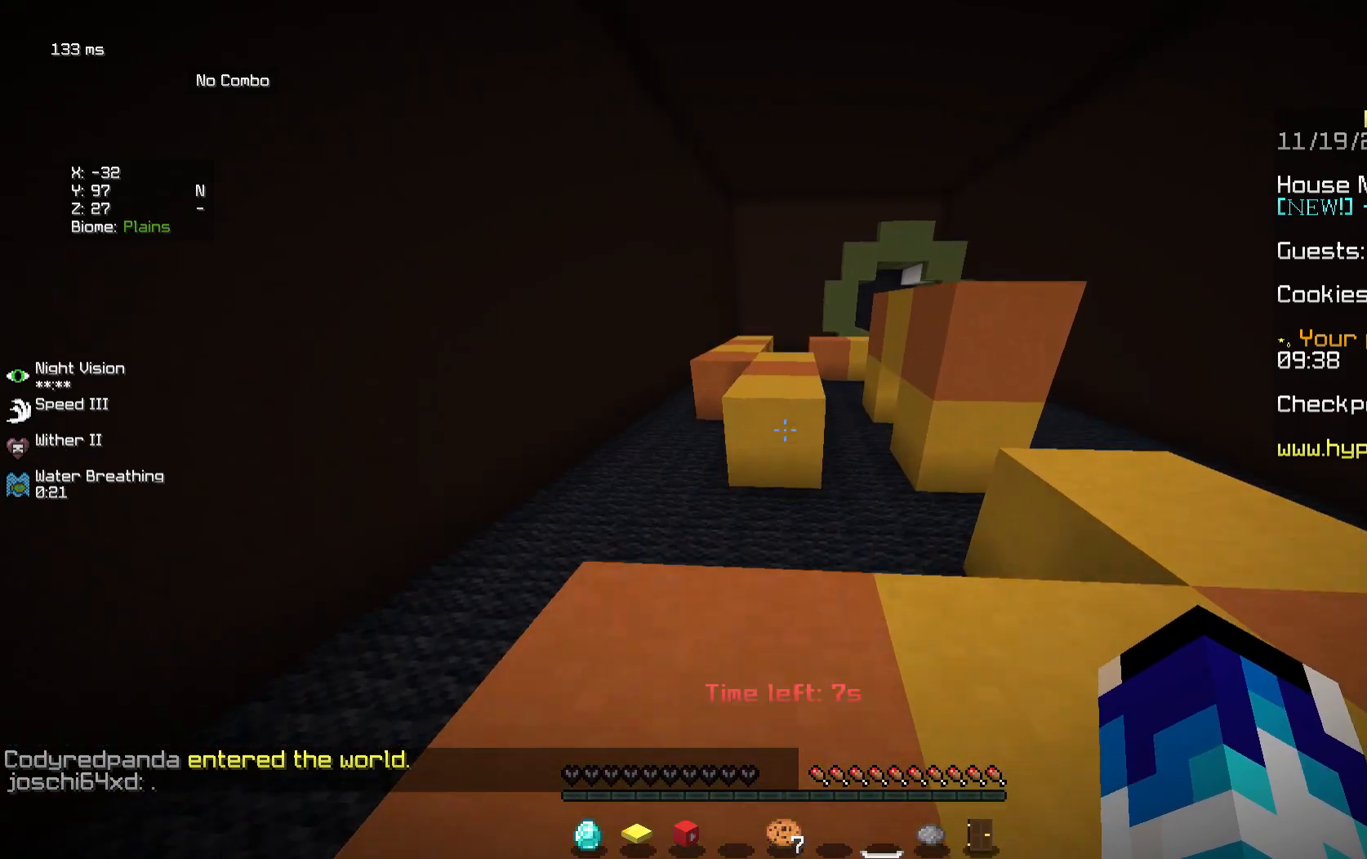
{"keys": ["w"], "mouse": [], "events": []}
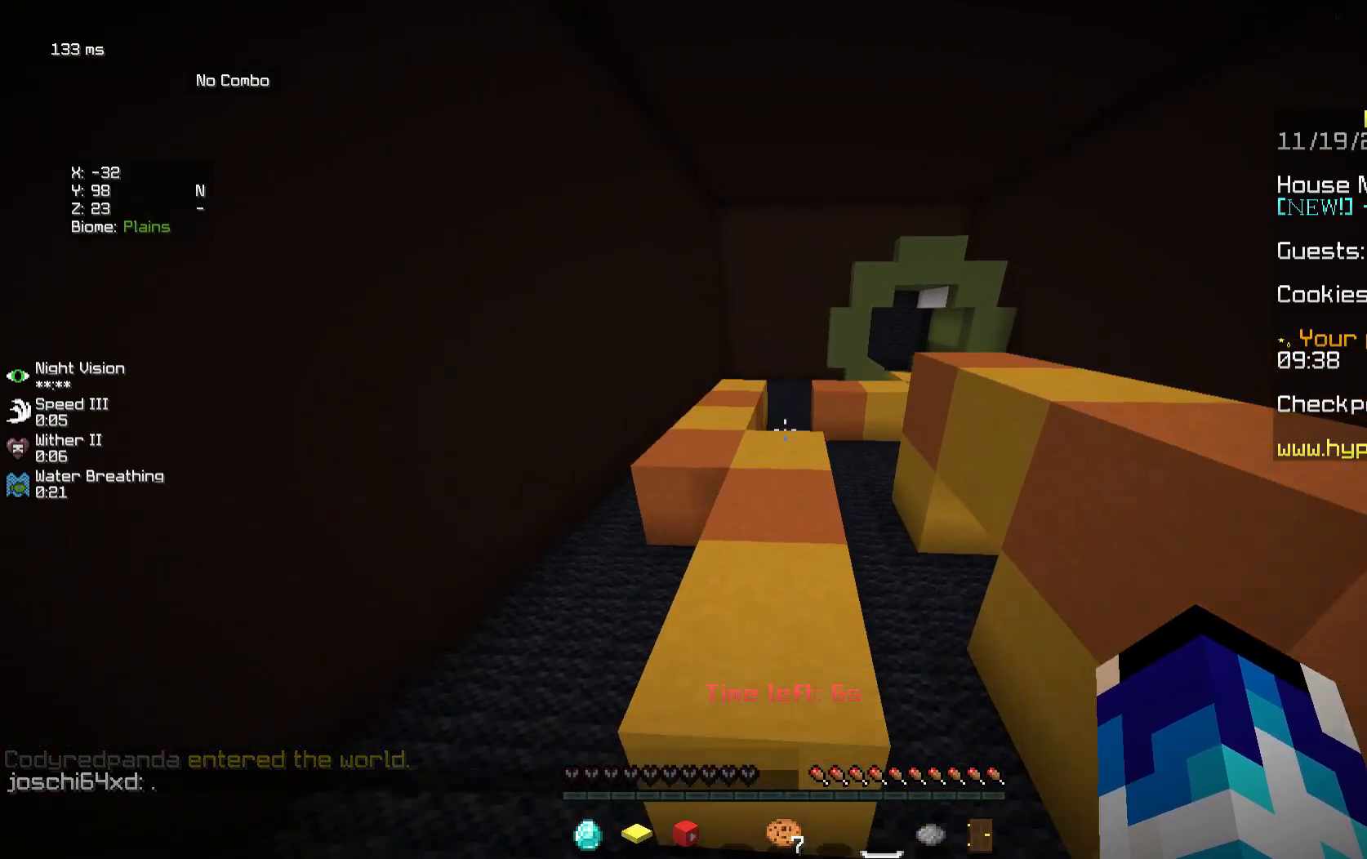
{"keys": ["w"], "mouse": [], "events": []}
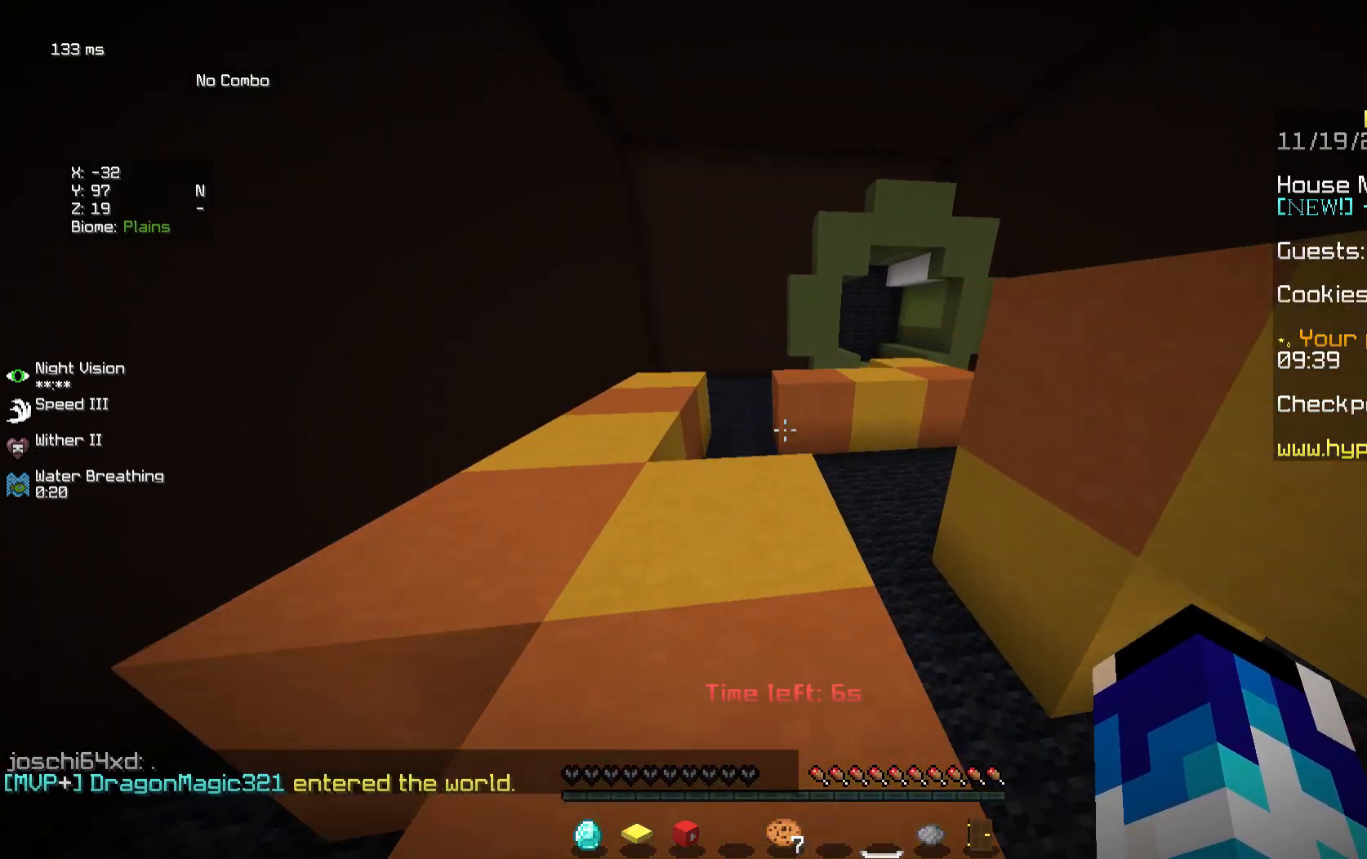
{"keys": ["w"], "mouse": [], "events": []}
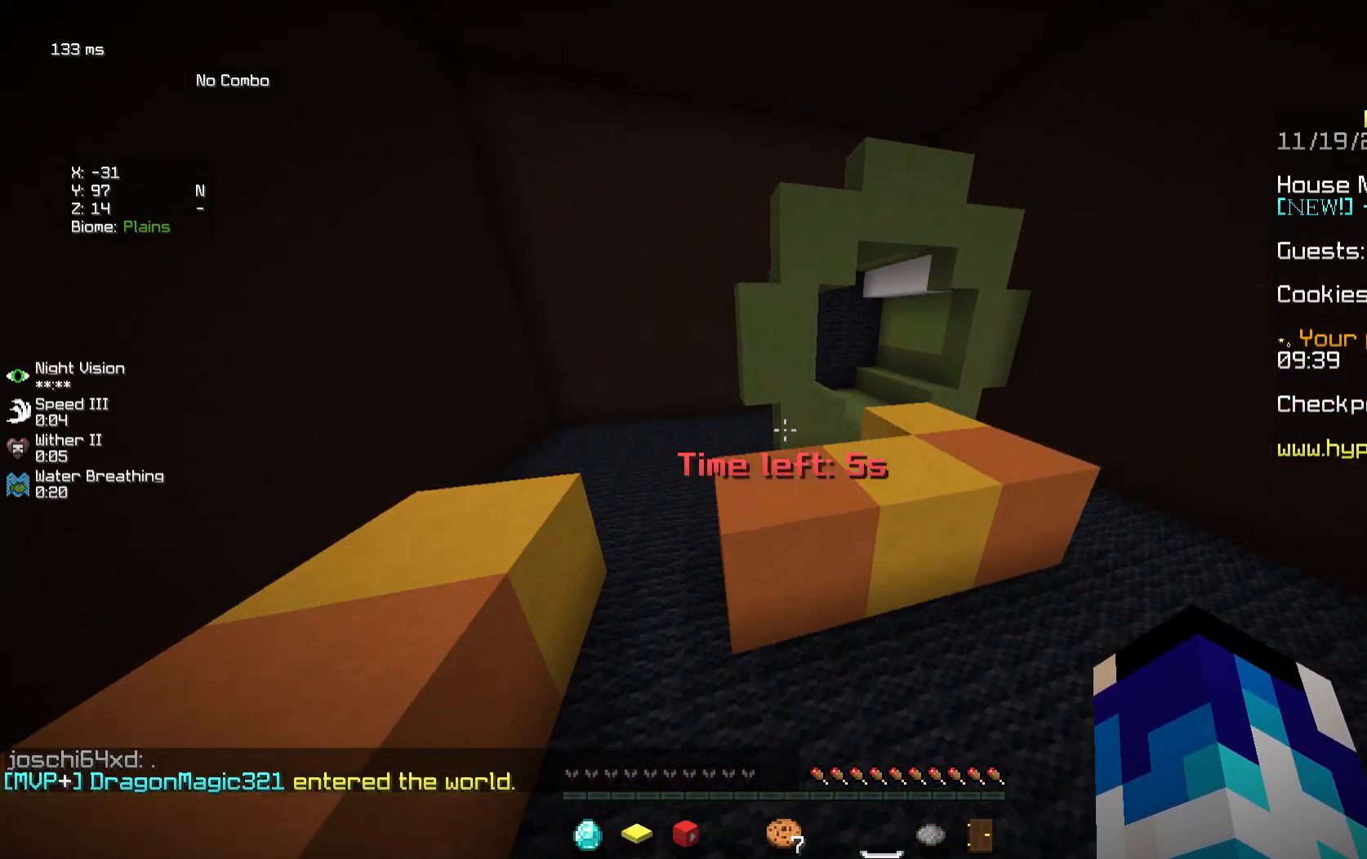
{"keys": ["w"], "mouse": [], "events": []}
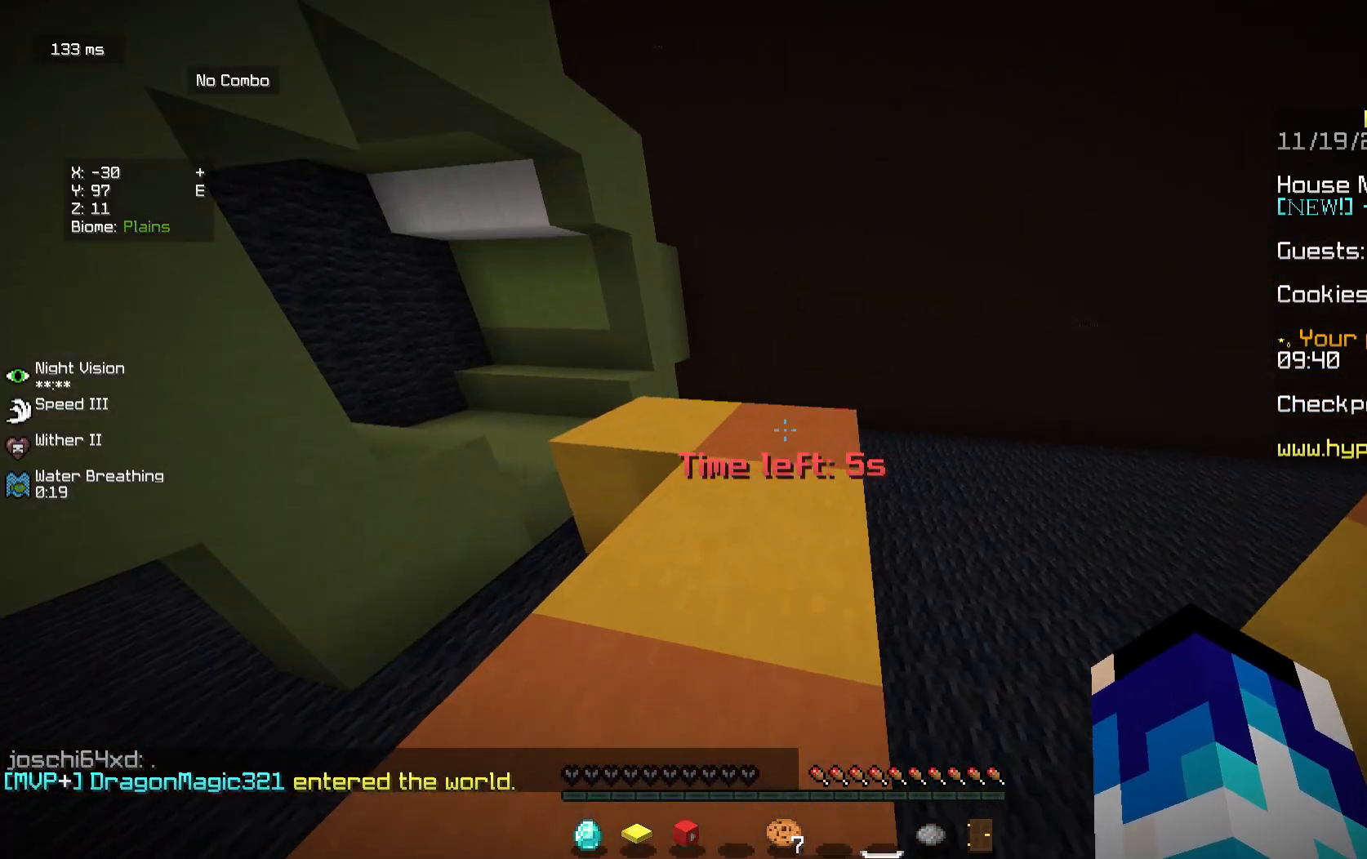
{"keys": ["w"], "mouse": [], "events": []}
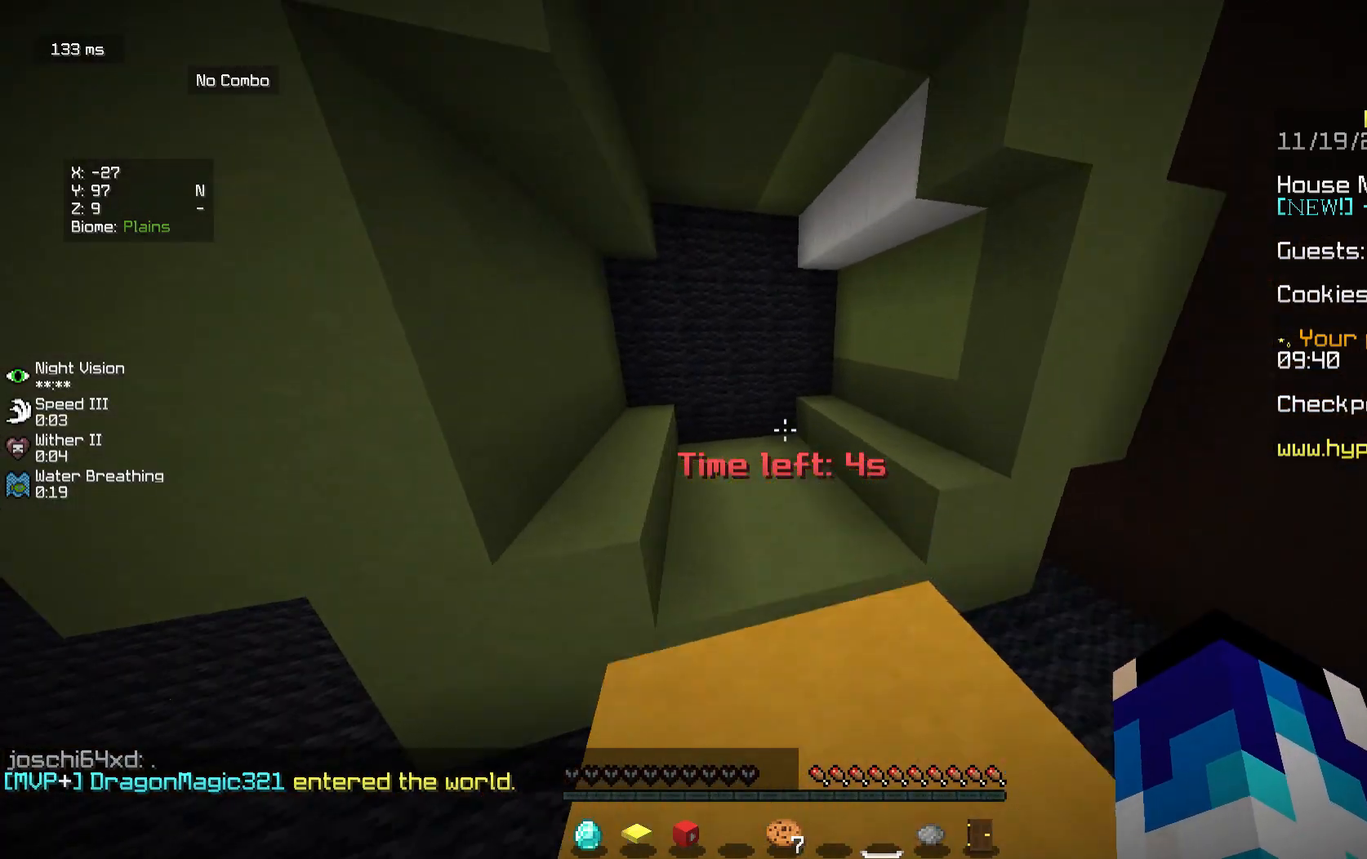
{"keys": ["w"], "mouse": [], "events": []}
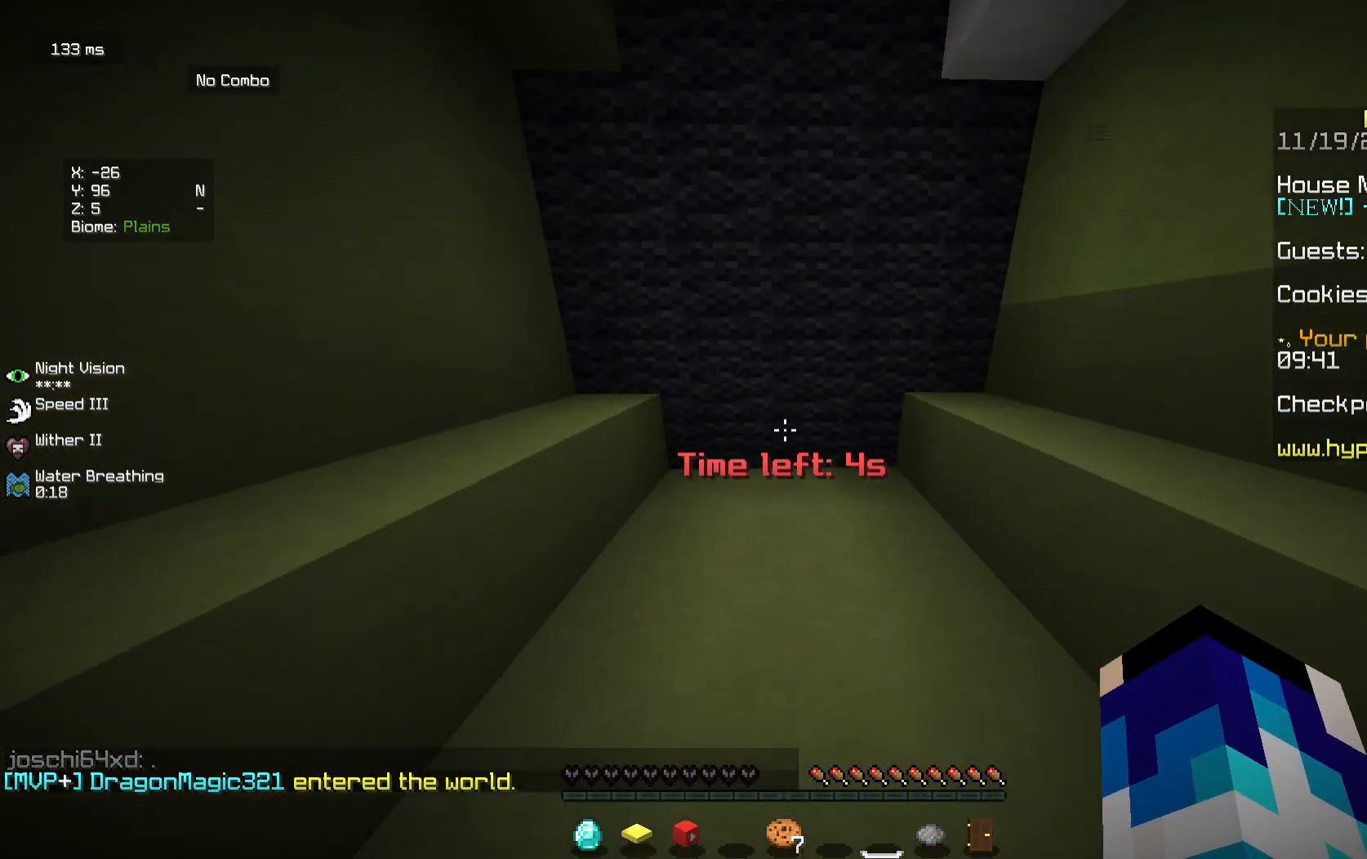
{"keys": ["w"], "mouse": [], "events": []}
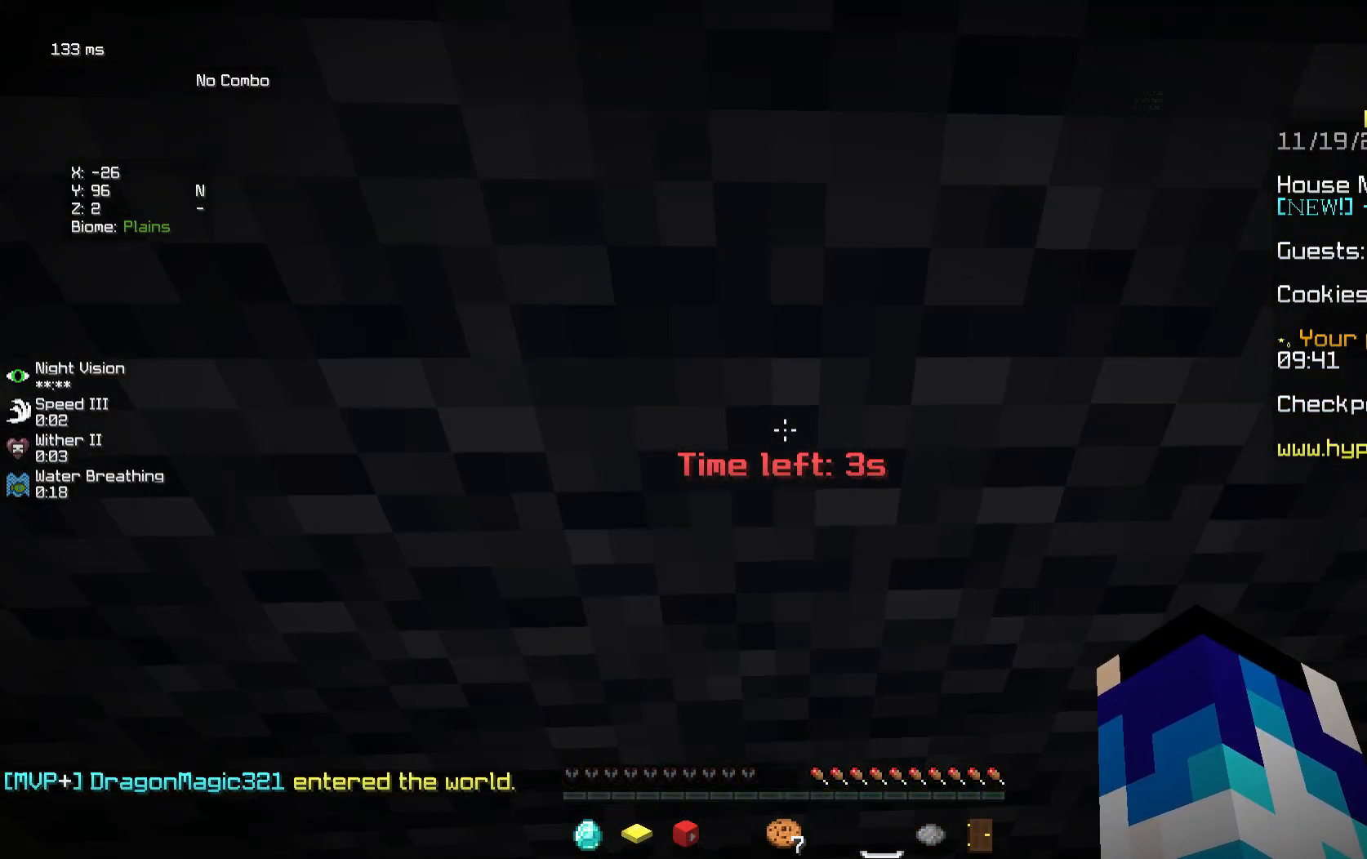
{"keys": ["w"], "mouse": [], "events": [[167, "w", "up"], [417, "w", "down"]]}
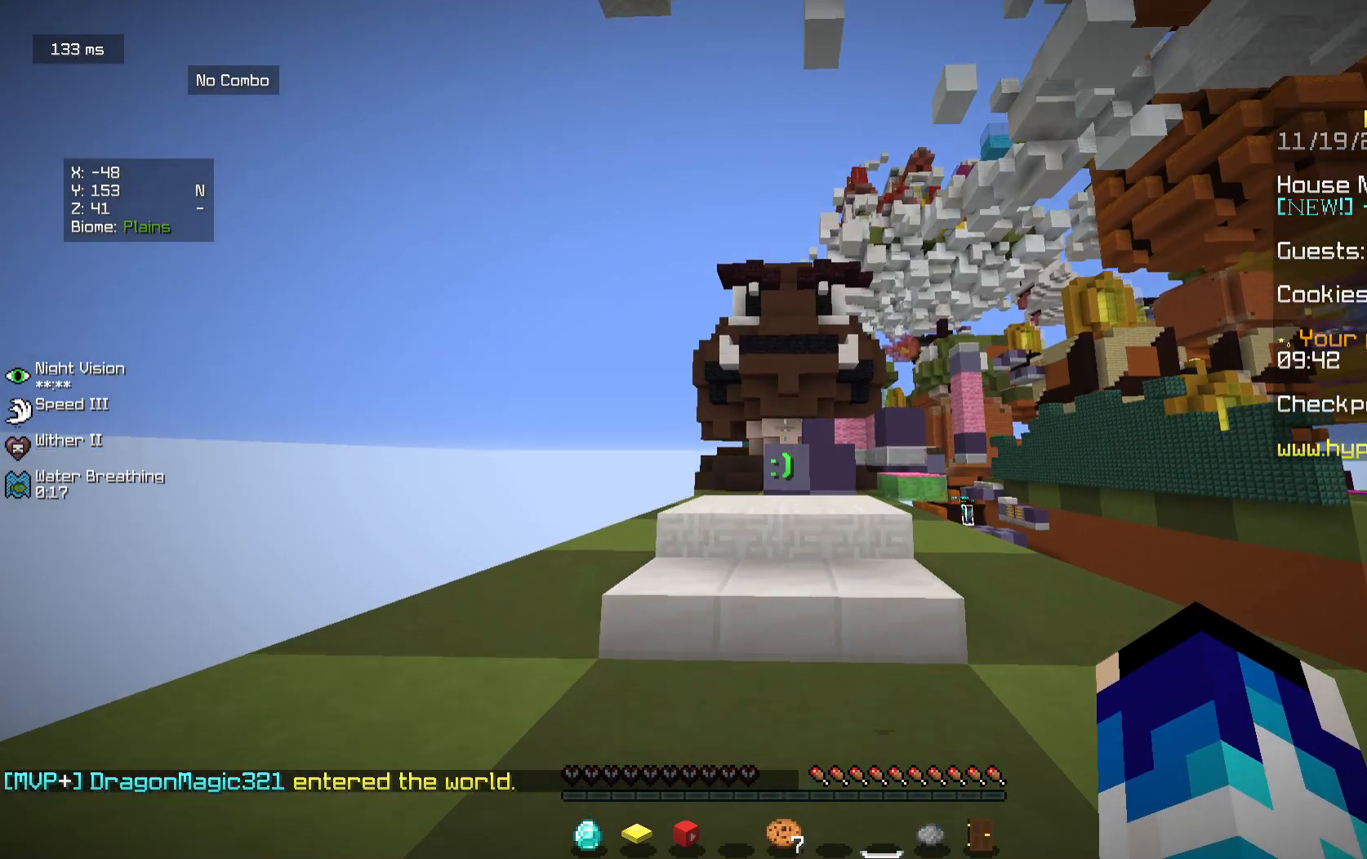
{"keys": ["w"], "mouse": [], "events": []}
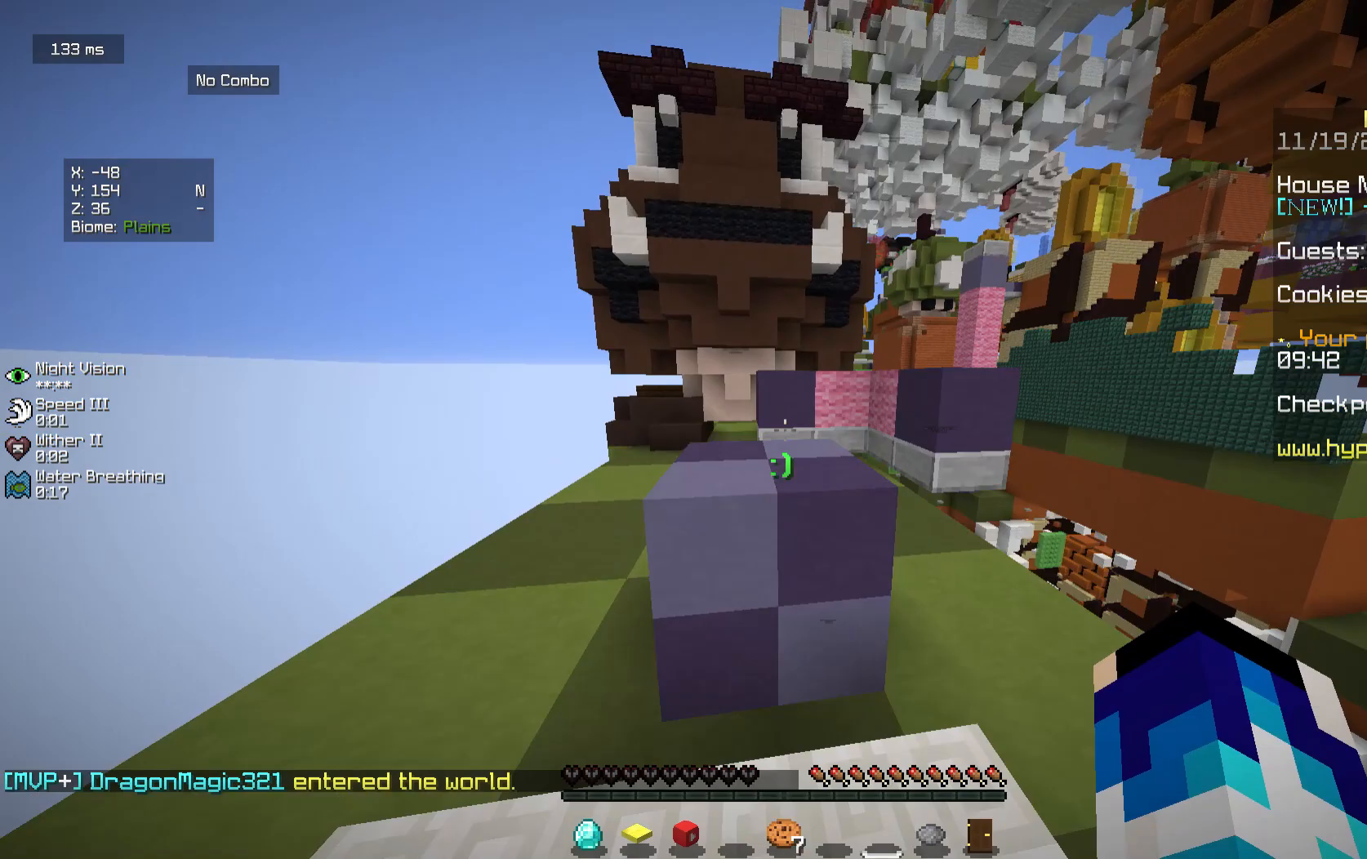
{"keys": ["w"], "mouse": [], "events": []}